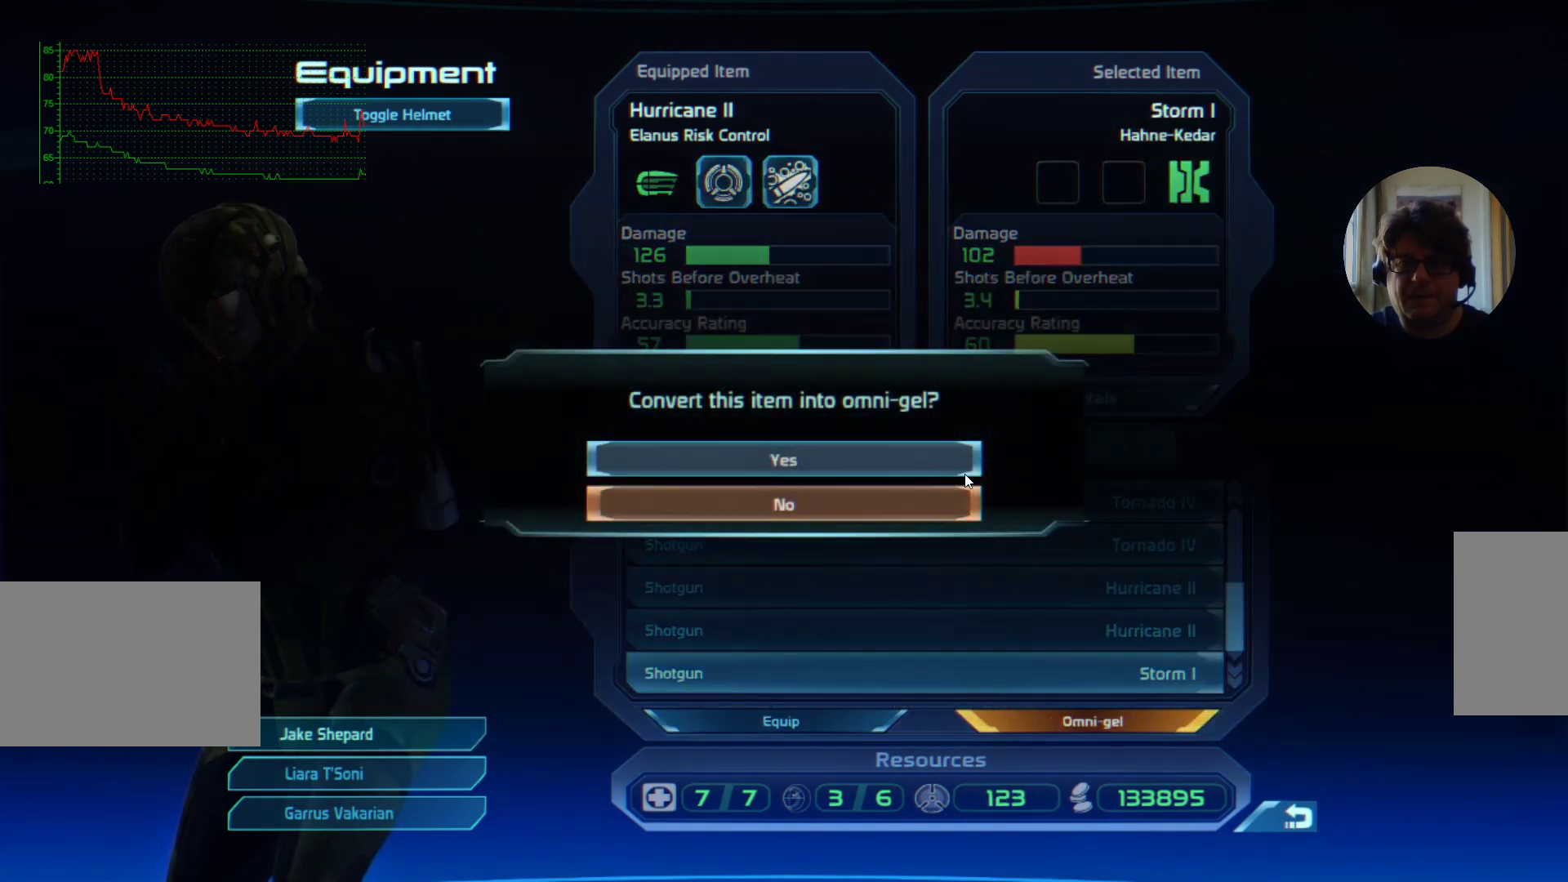
Gameplay with keyboard and mouse; each line is a JSON object with the keys and mouse buttons held at the frame after it. "events" lists presses ("down") and releases ("up") of "a", "ctrl", "d", "e", "f", "q", "r", "s", "shift", "space", "tab", "w", "mouse_left", "mouse_wheel", "mouse_right", "mouse_mb4" and "mouse_mb5" between this image and that frame as [ms after this image, input, new state], when the widget could be followed in between. "mouse_left", "mouse_wheel", "mouse_right", "mouse_mb4", "mouse_mb5" = the "left", "wheel", "right", "mb4", "mb5" buttons of the "mouse" list. No other keys are recorded. "wheel" means that the mouse wheel is clicked or scrolled. Mouse movement is not recorded.
{"keys": [], "mouse": [], "events": [[234, "mouse_left", "down"], [334, "mouse_left", "up"]]}
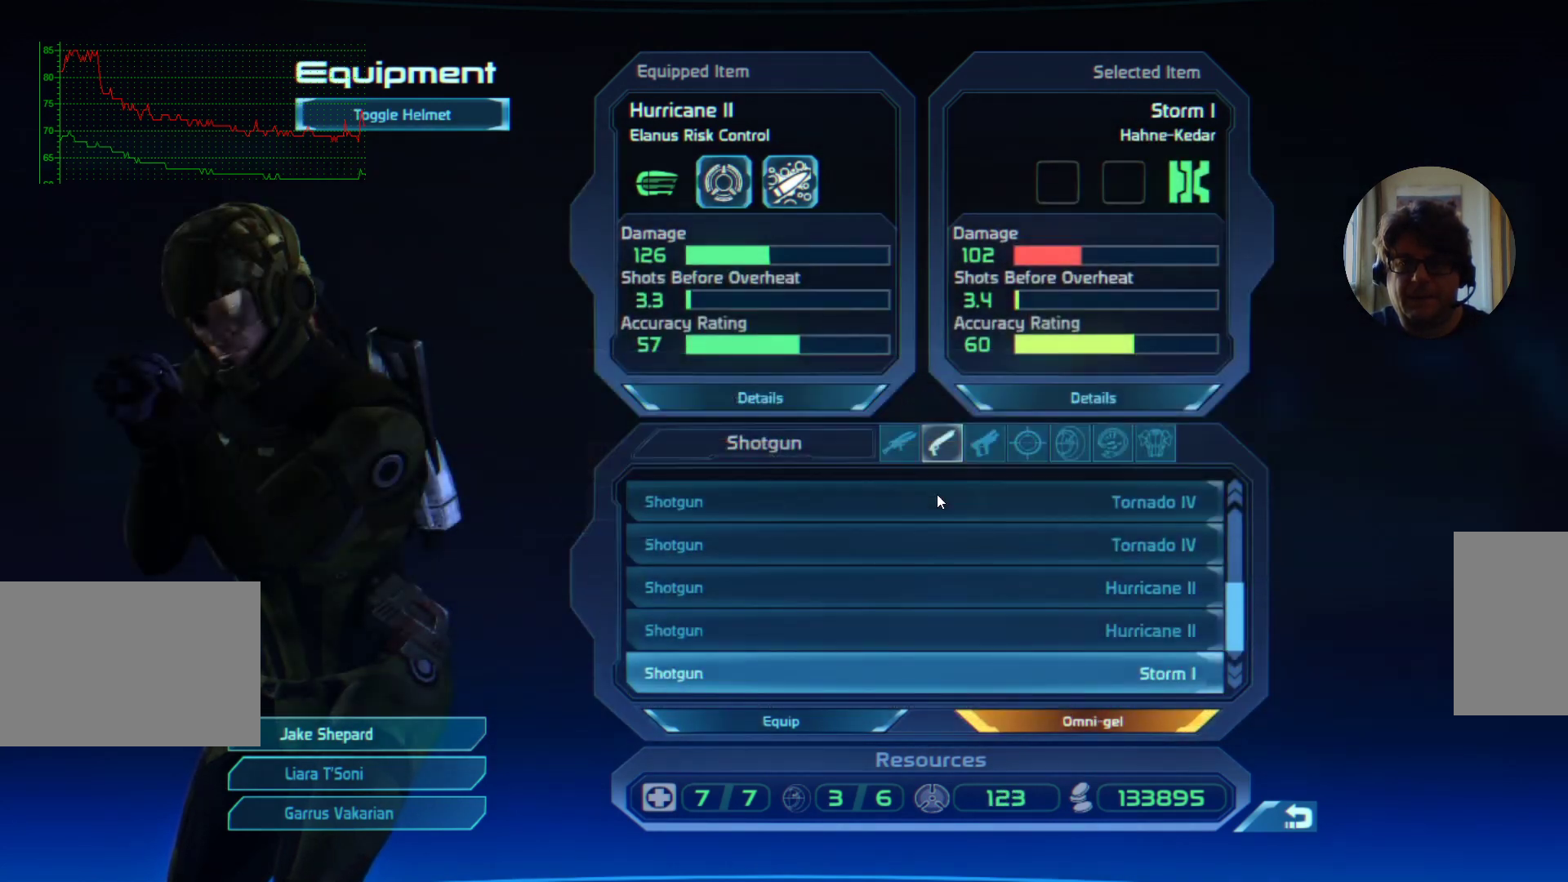
{"keys": [], "mouse": [], "events": []}
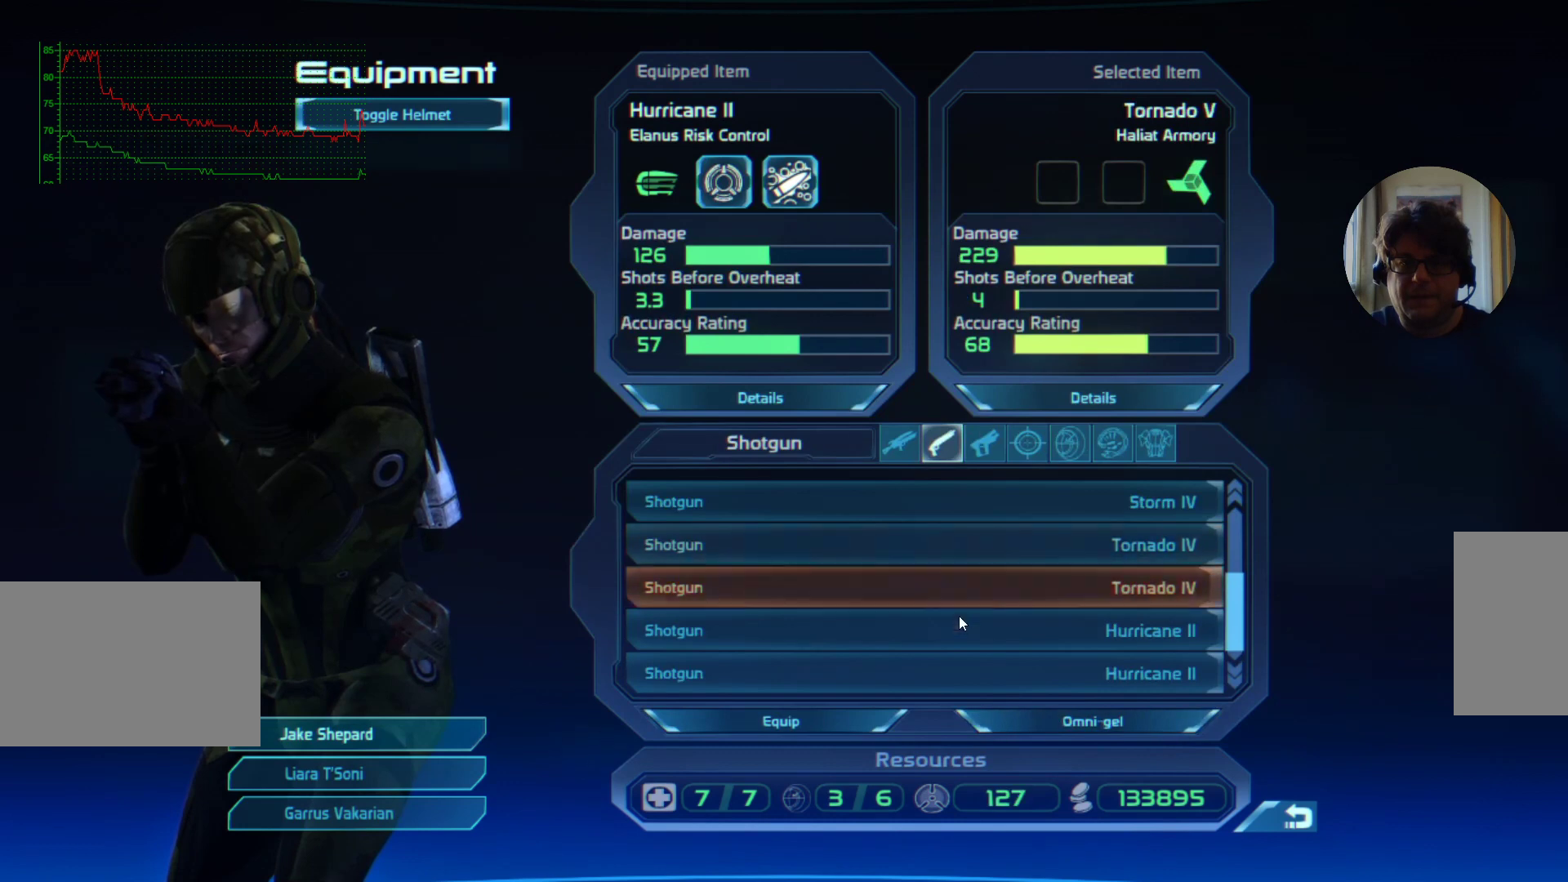
{"keys": [], "mouse": [], "events": [[434, "mouse_left", "down"], [500, "mouse_left", "up"]]}
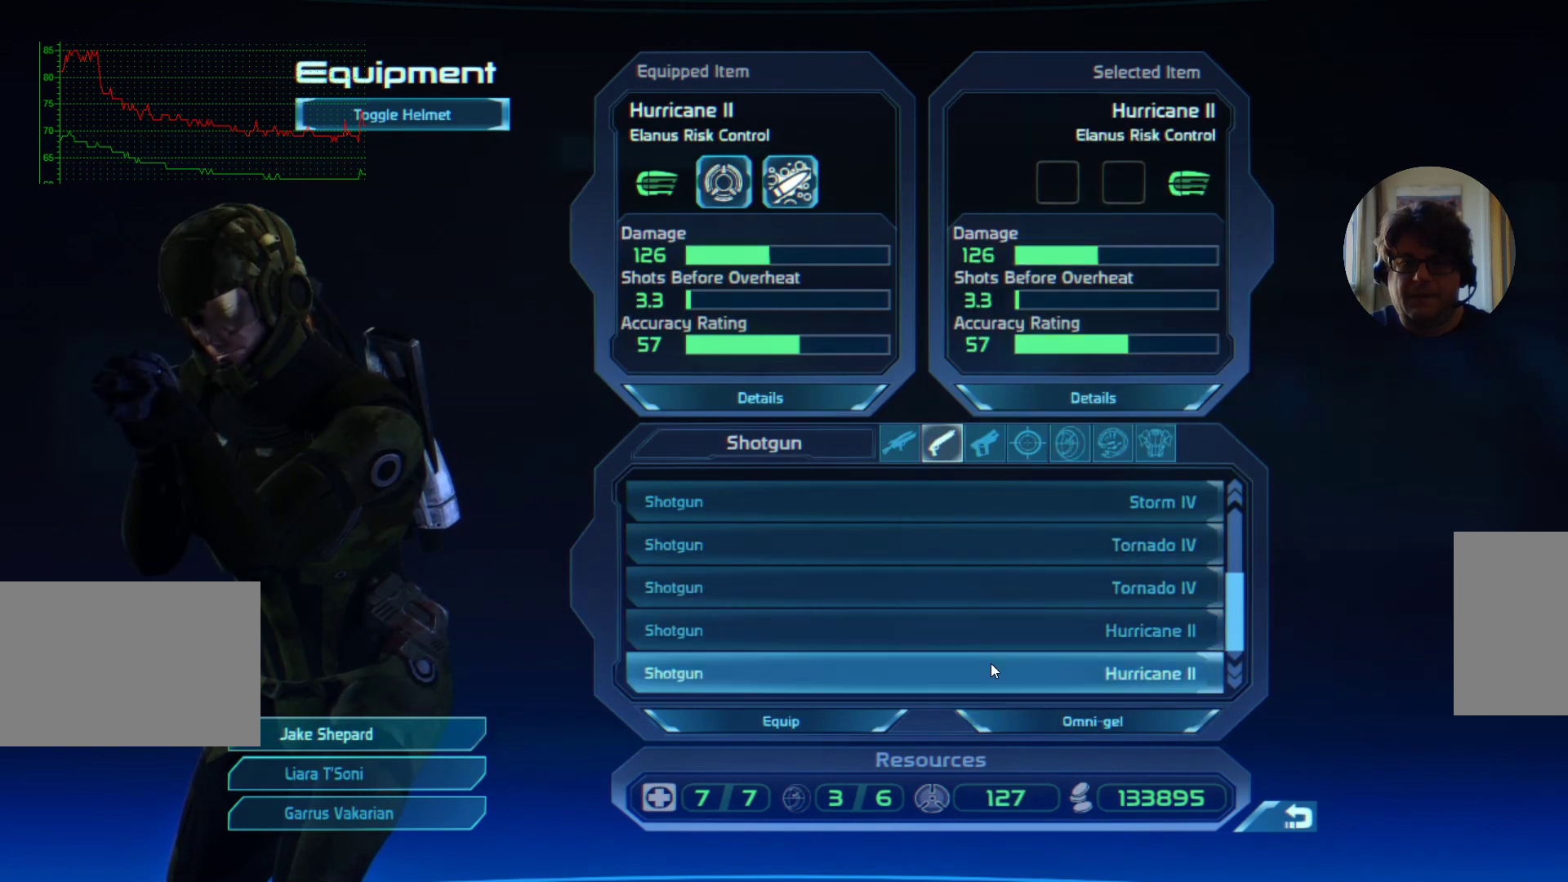
{"keys": [], "mouse": [], "events": []}
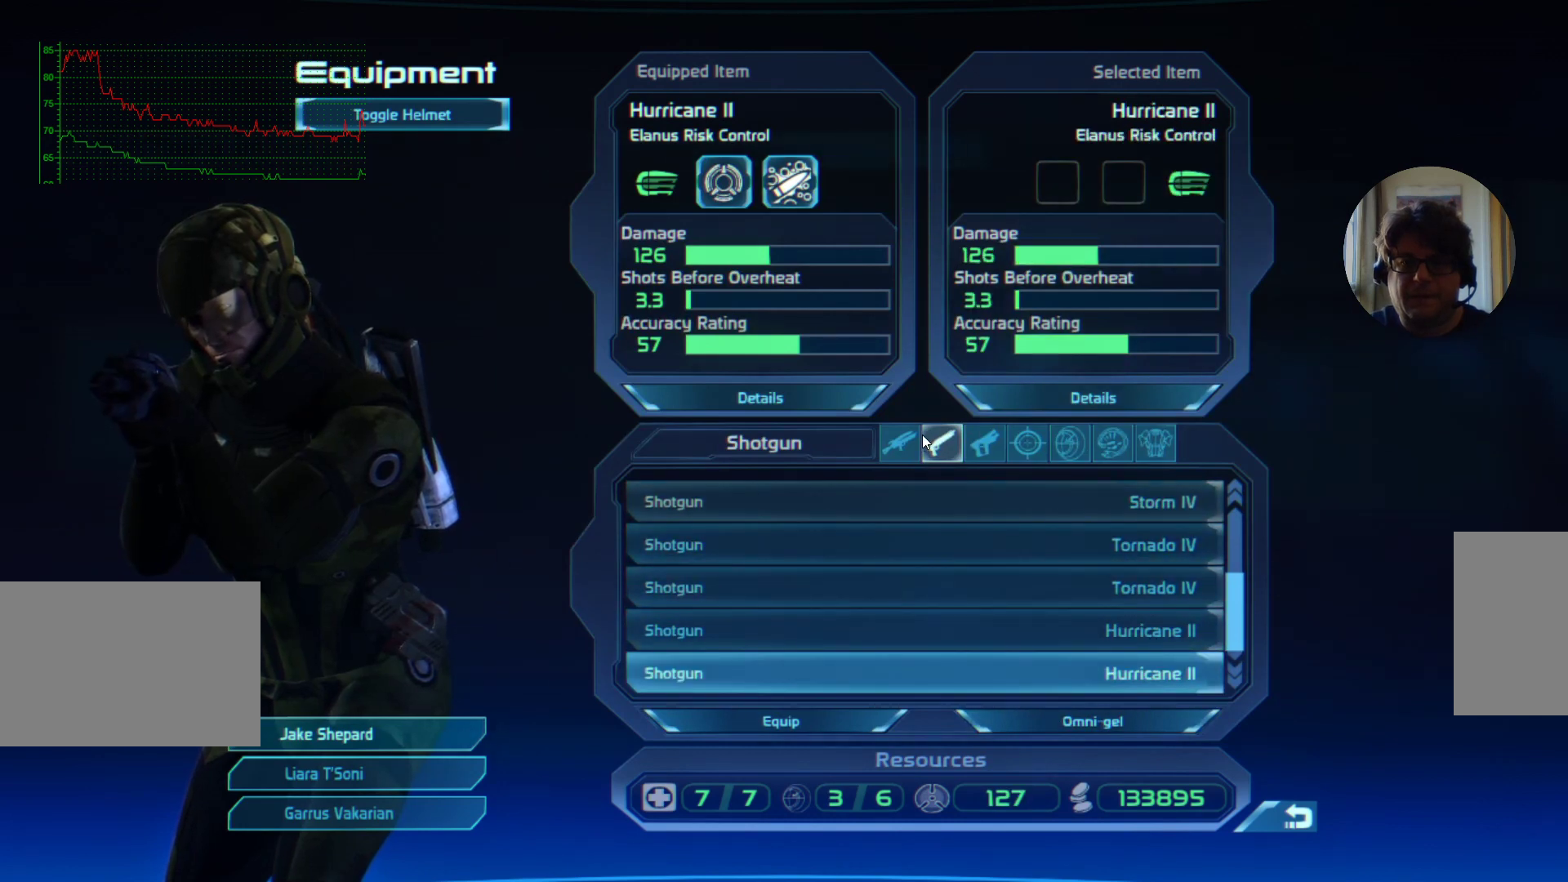
{"keys": [], "mouse": [], "events": []}
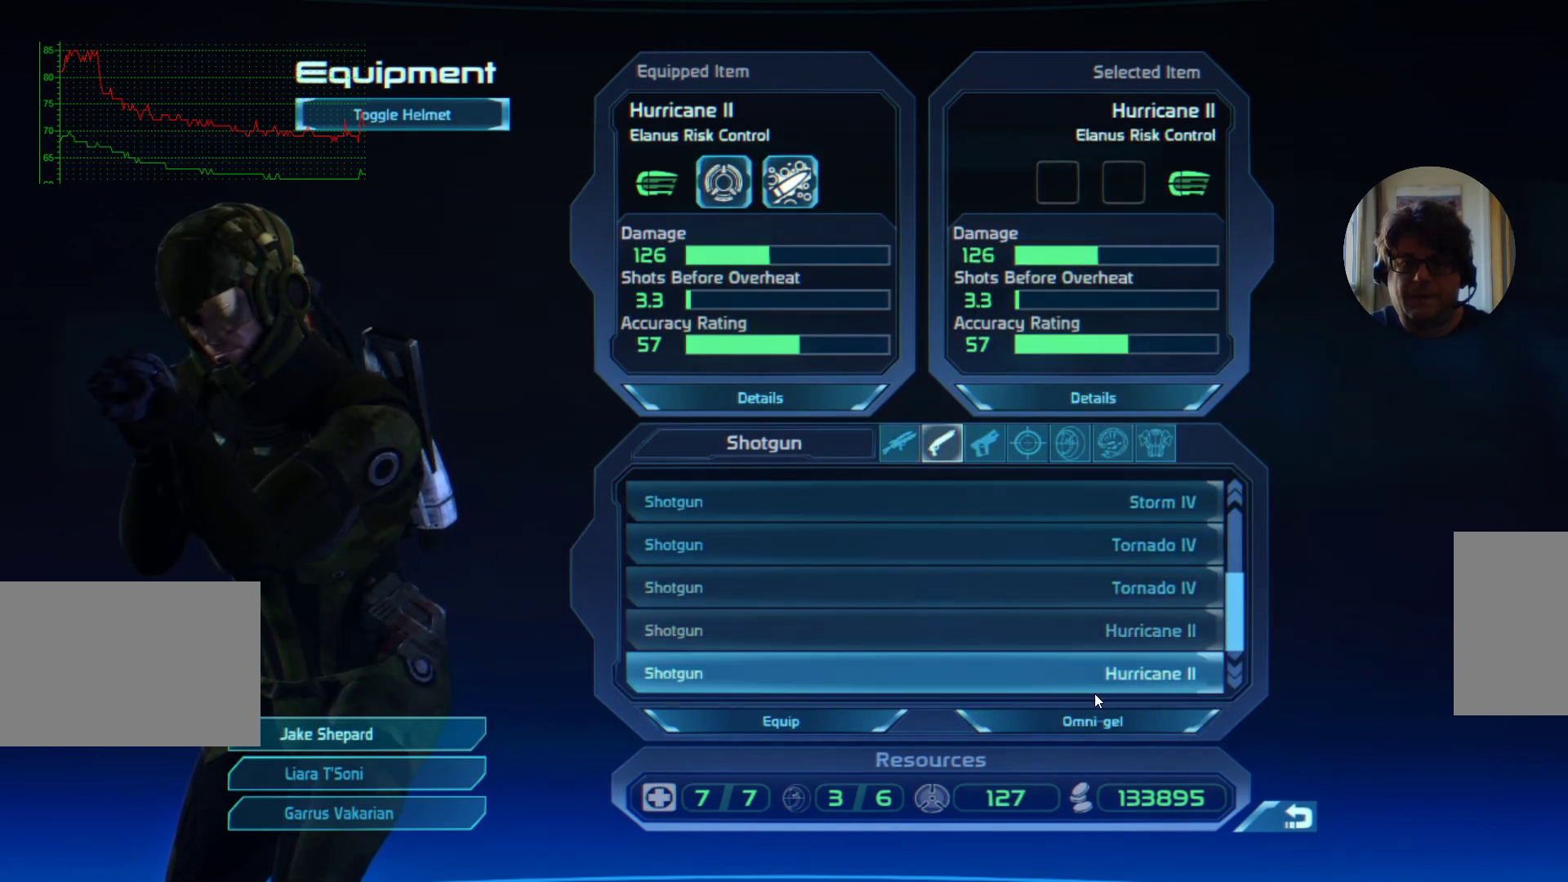
{"keys": [], "mouse": [], "events": [[367, "mouse_left", "down"], [467, "mouse_left", "up"]]}
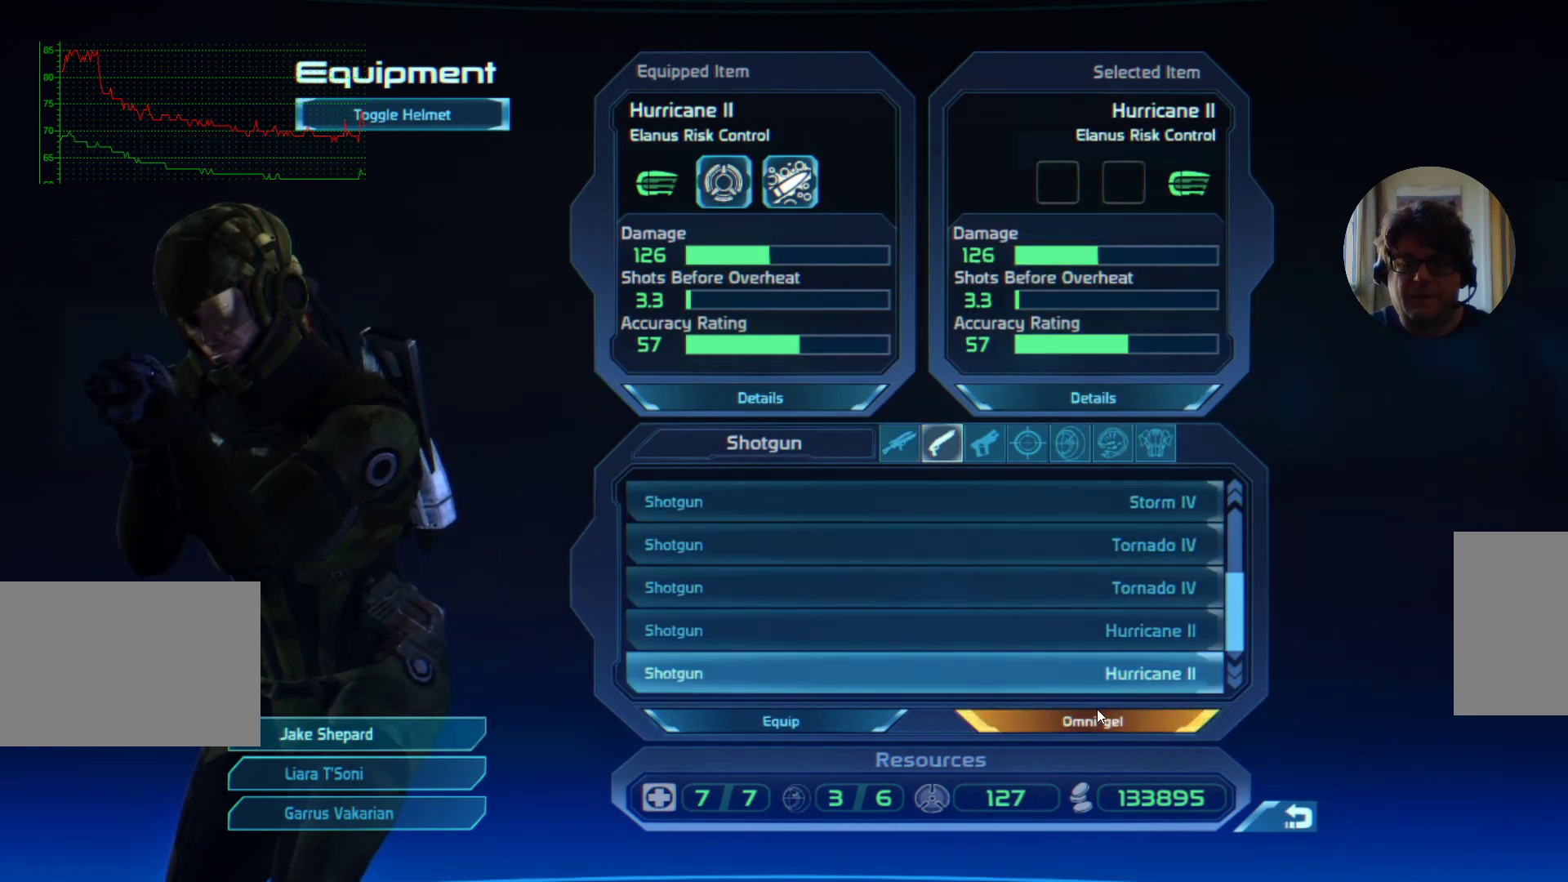
{"keys": [], "mouse": [], "events": []}
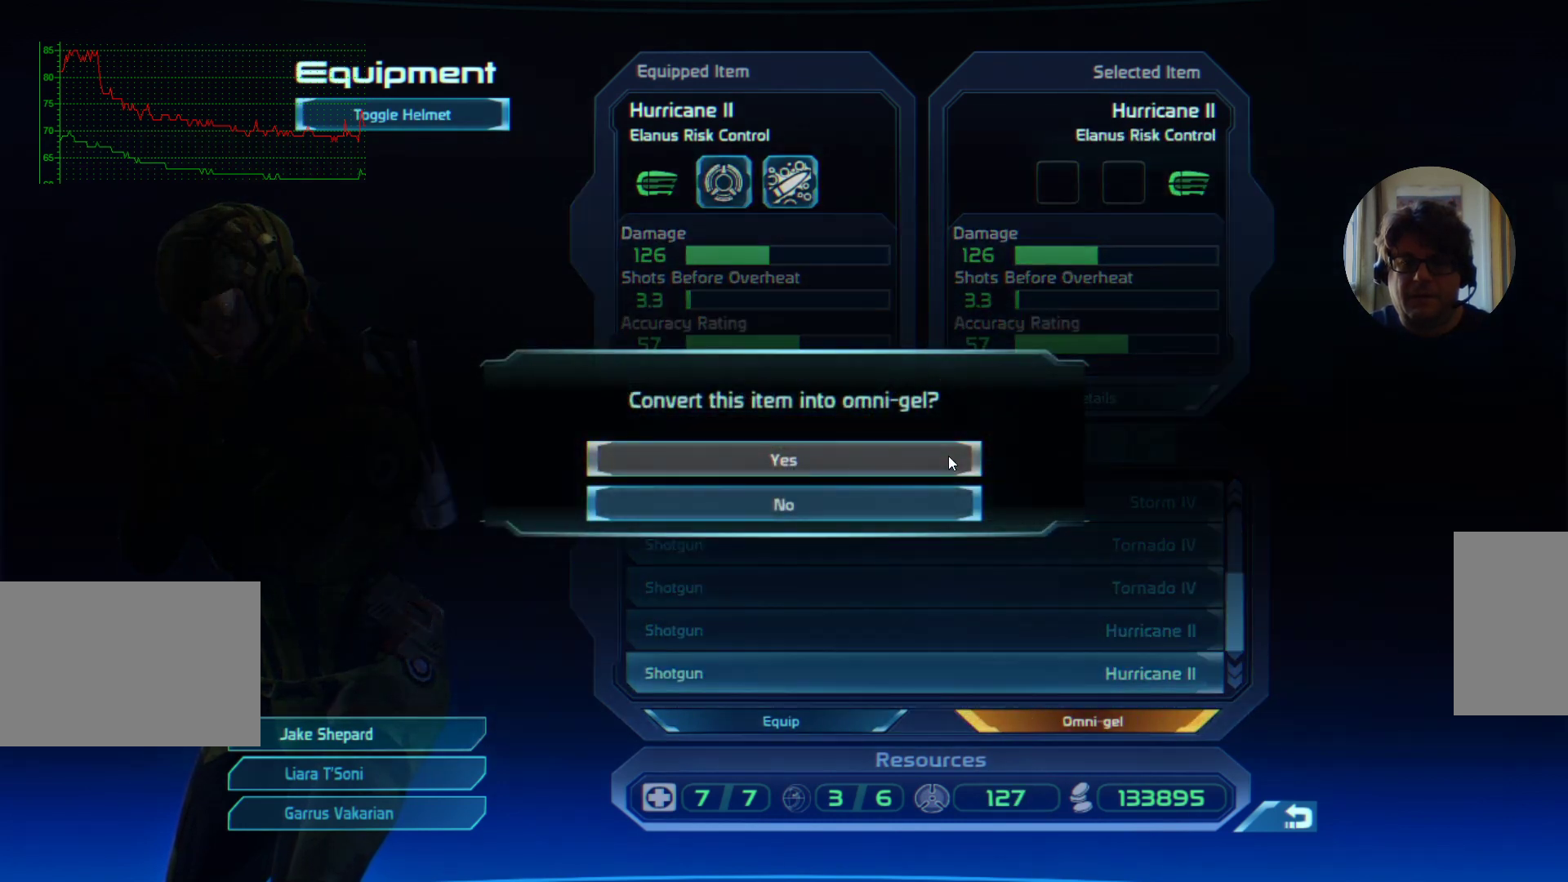
{"keys": [], "mouse": [], "events": [[167, "mouse_left", "down"], [234, "mouse_left", "up"]]}
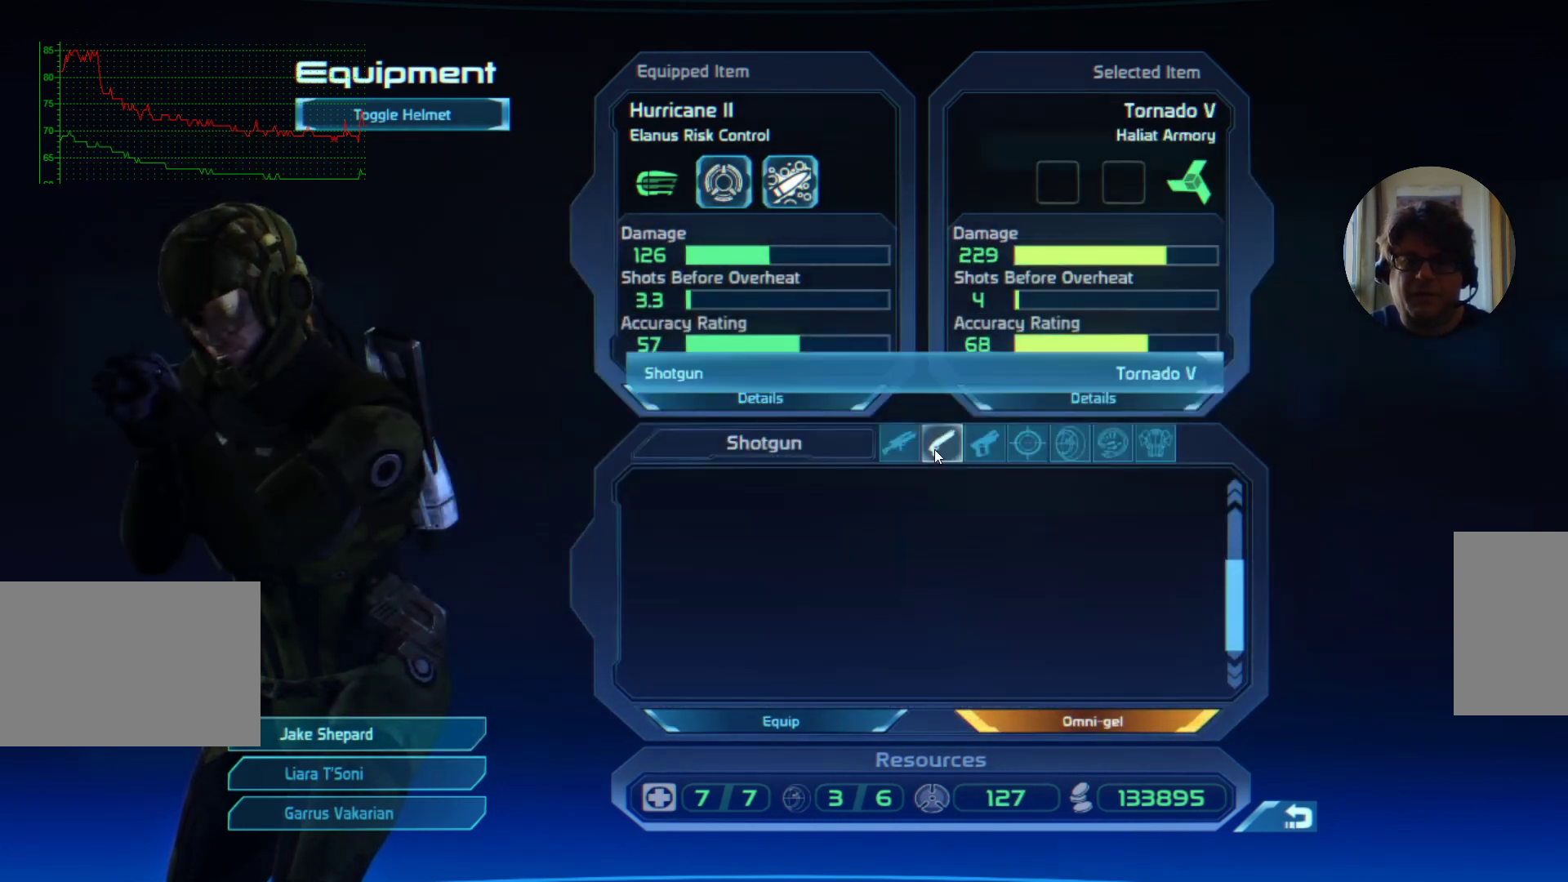
{"keys": [], "mouse": [], "events": []}
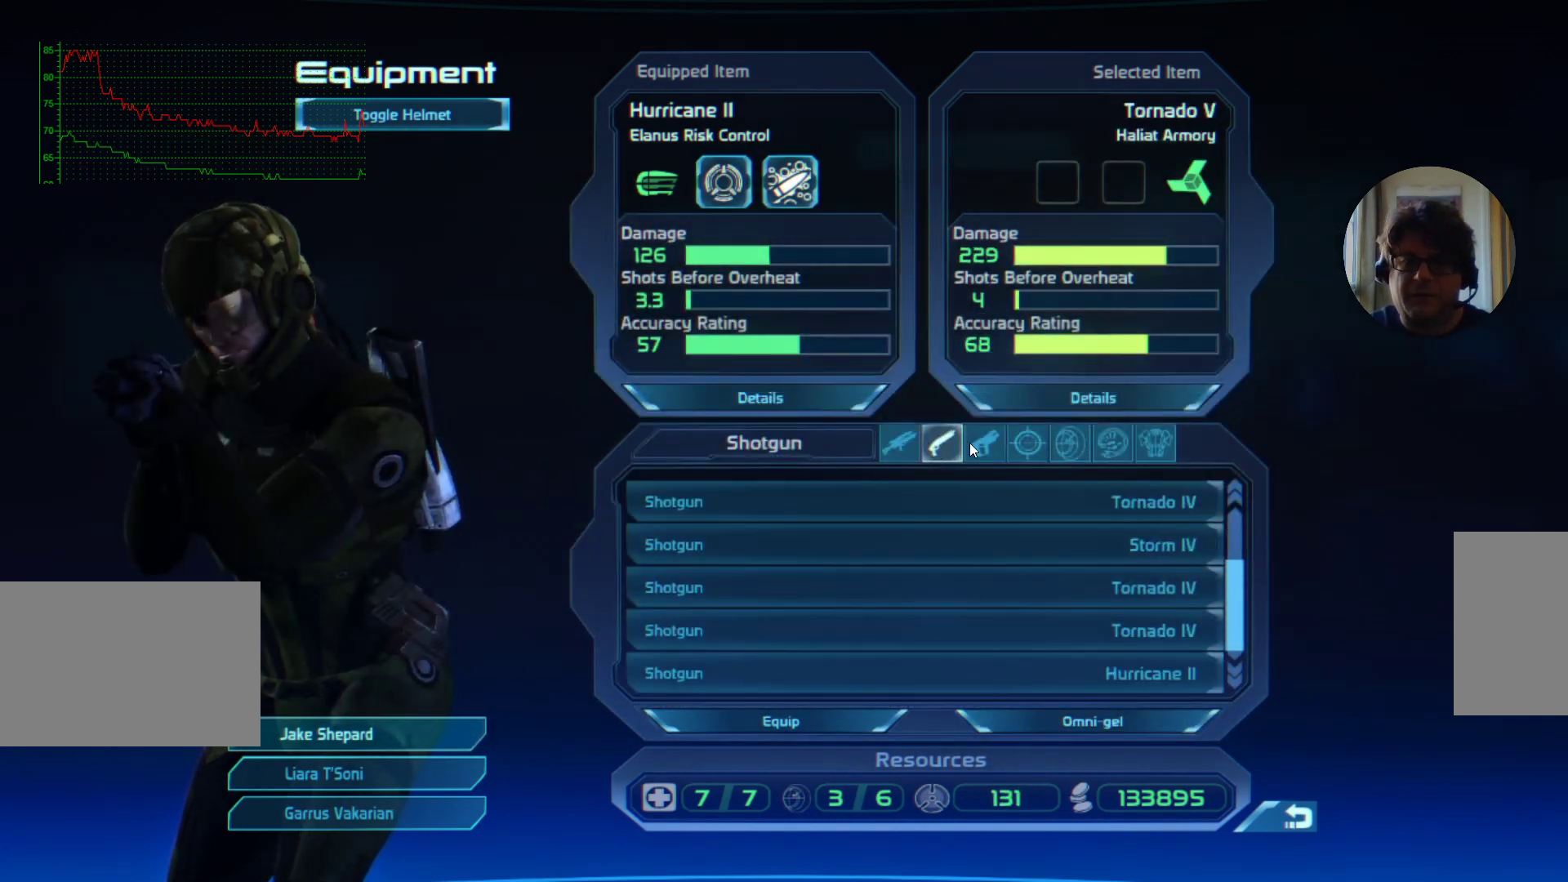
{"keys": [], "mouse": [], "events": [[167, "mouse_left", "down"], [234, "mouse_left", "up"]]}
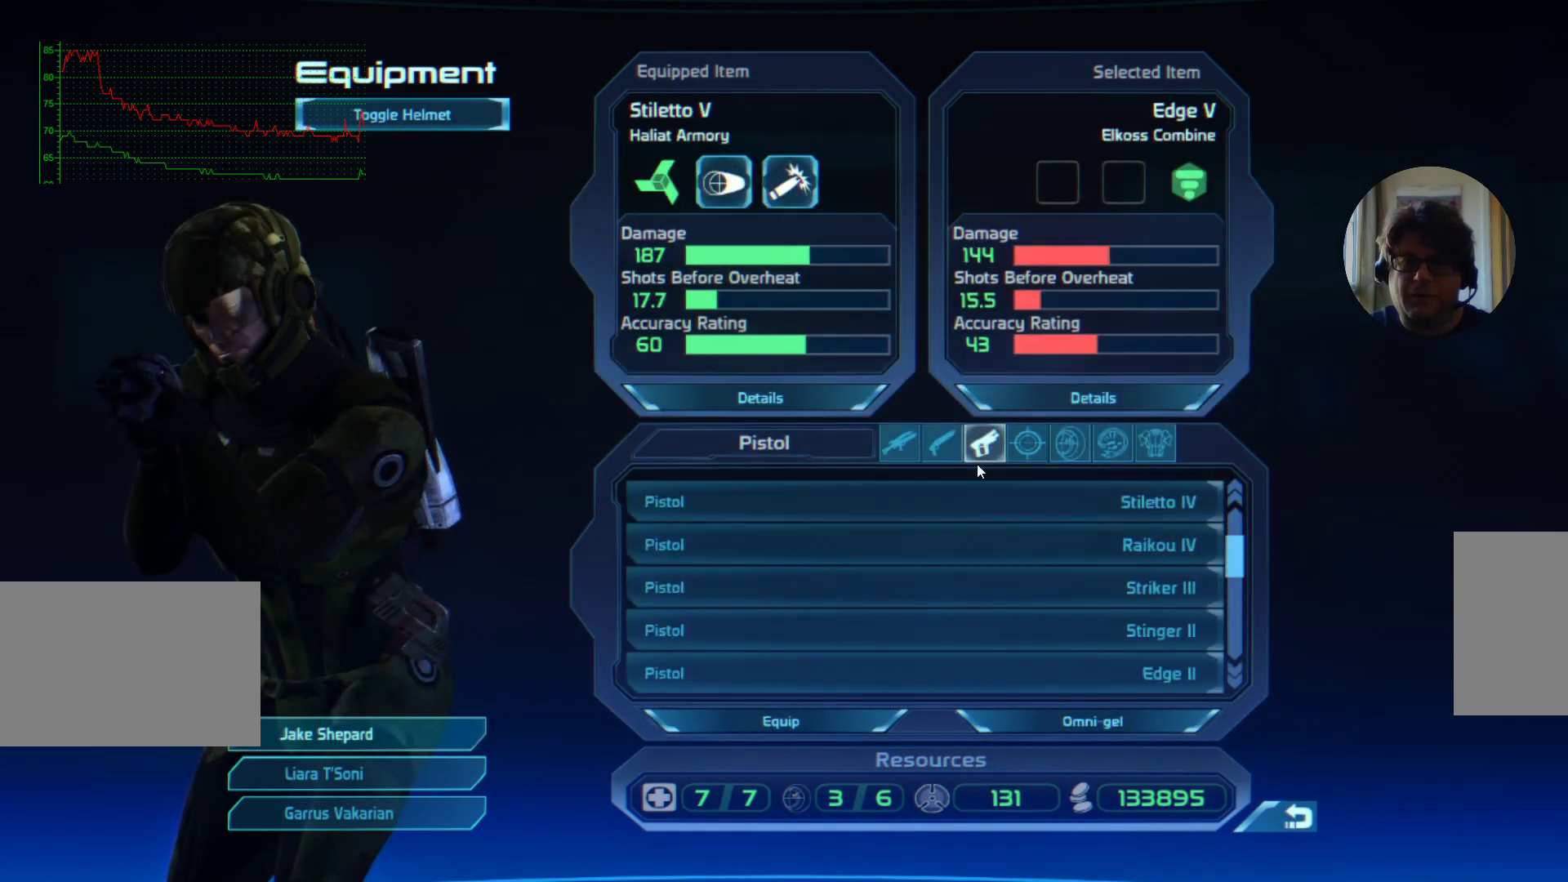
{"keys": [], "mouse": ["wheel"], "events": [[100, "mouse_wheel", "down"], [167, "mouse_wheel", "up"], [500, "mouse_wheel", "down"]]}
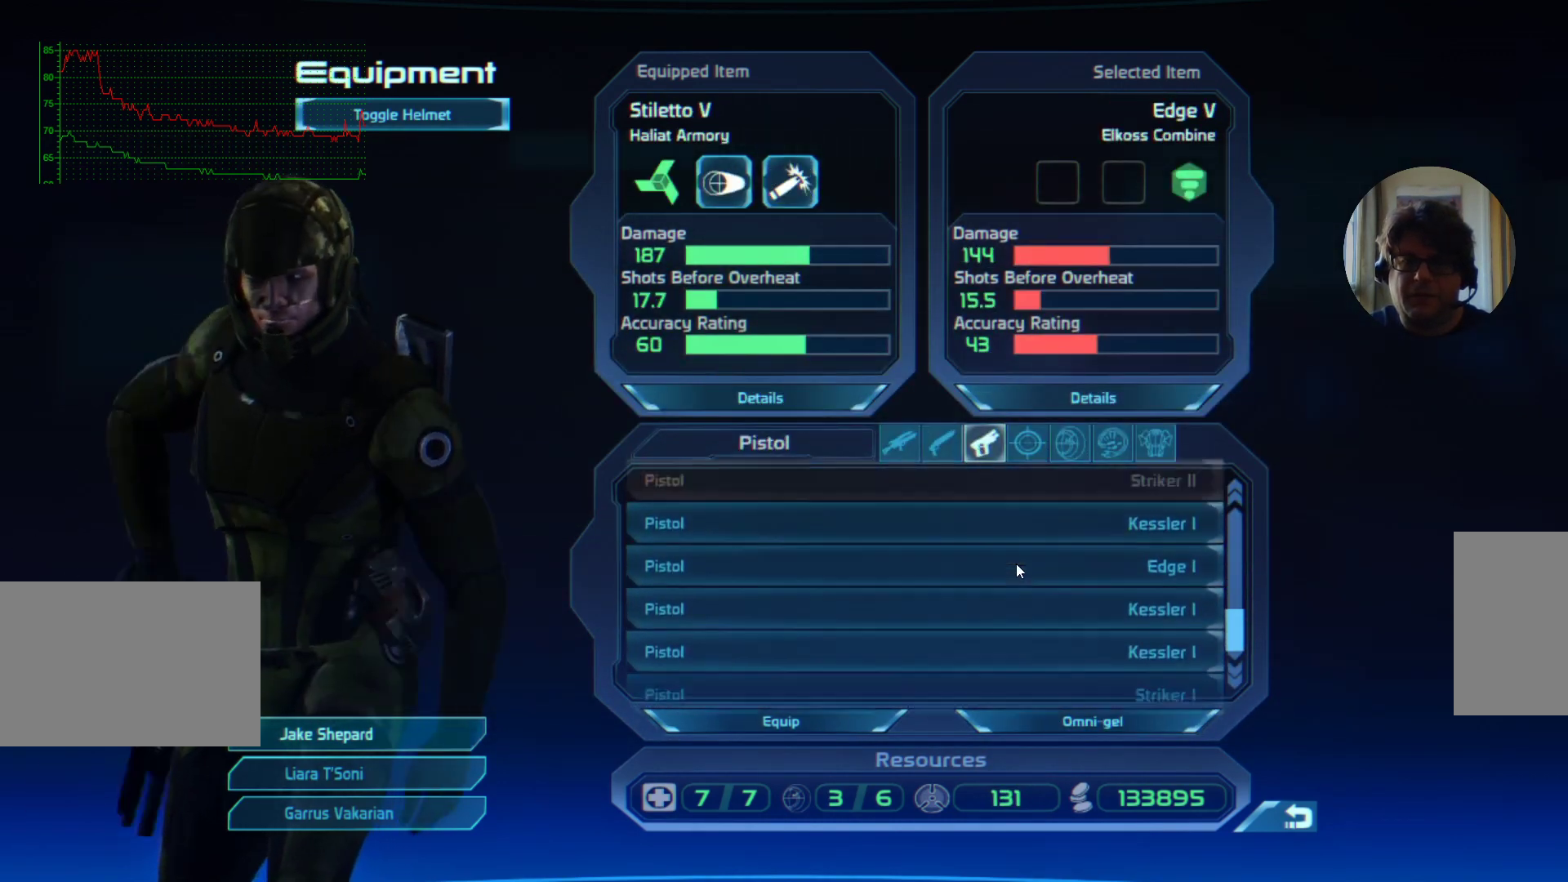
{"keys": [], "mouse": [], "events": [[67, "mouse_wheel", "up"], [267, "mouse_wheel", "down"], [400, "mouse_wheel", "up"]]}
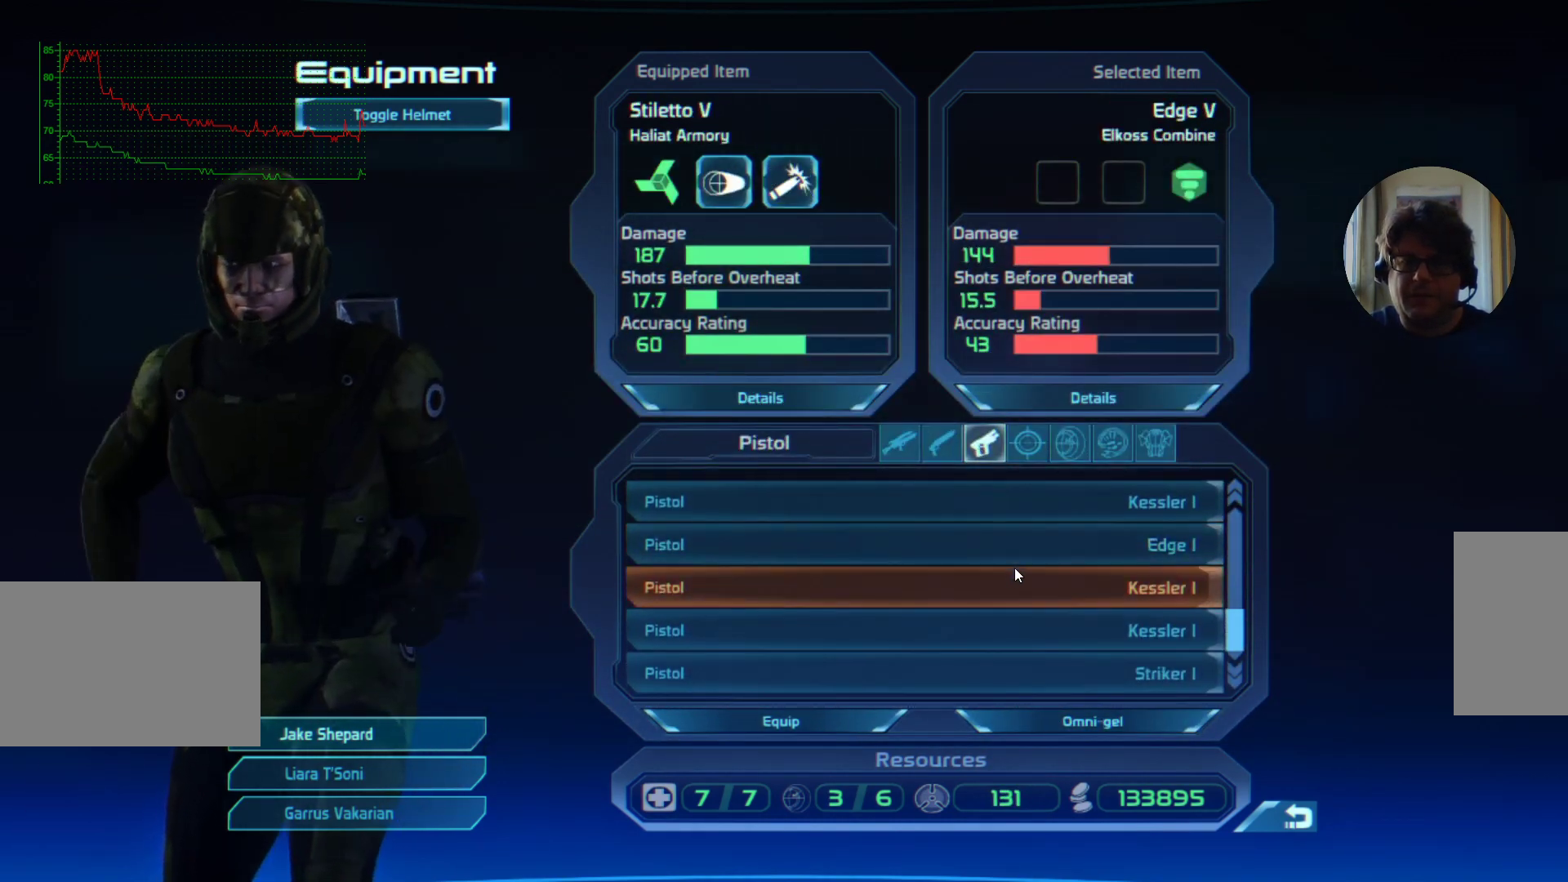
{"keys": [], "mouse": [], "events": []}
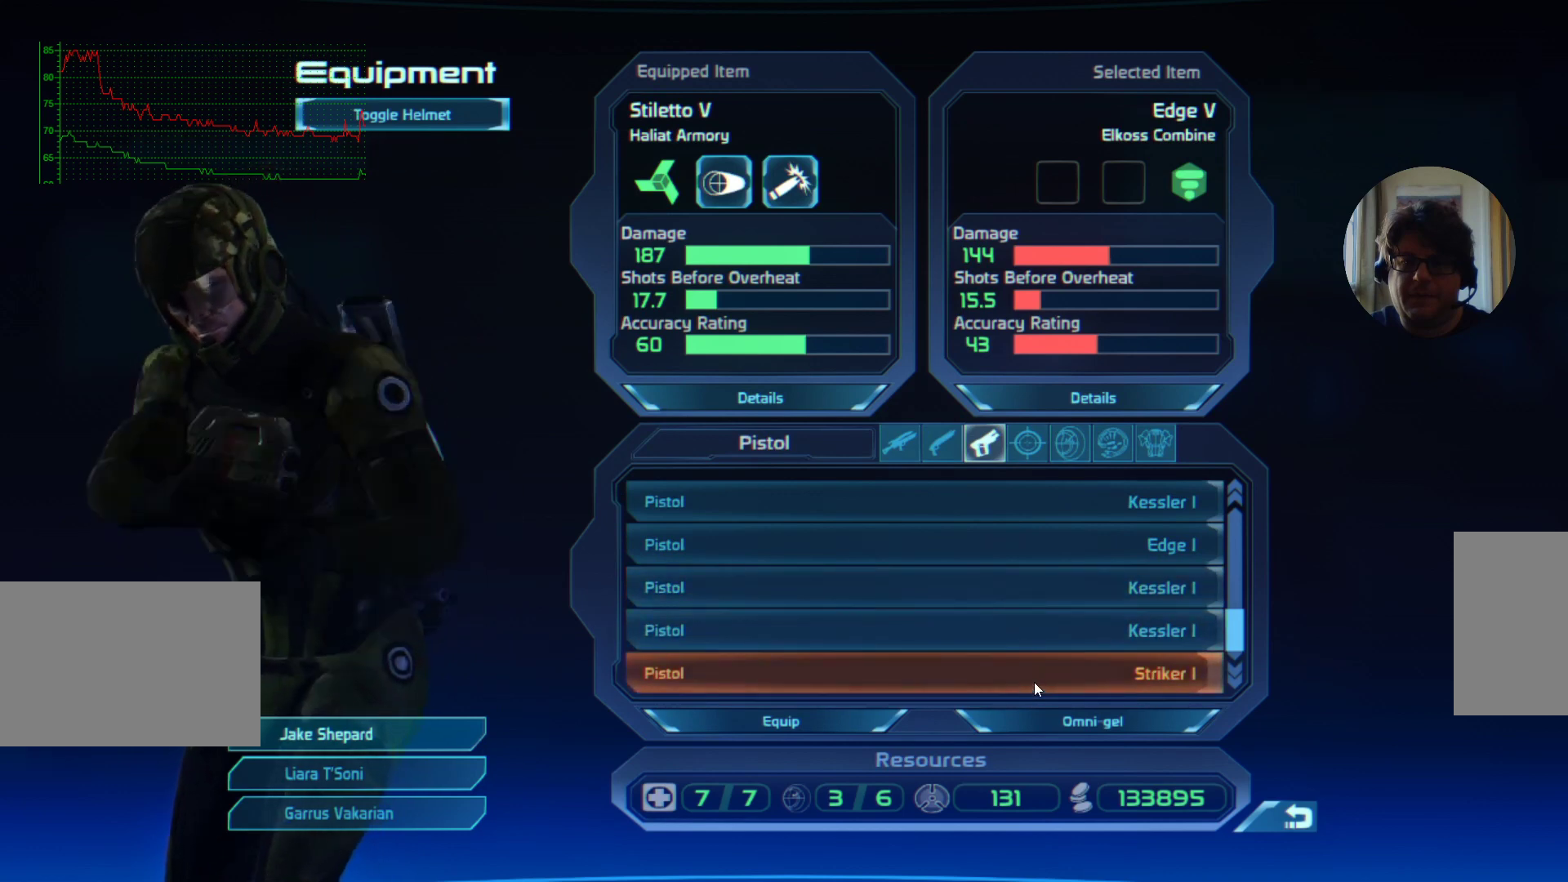
{"keys": [], "mouse": ["left"], "events": [[34, "mouse_left", "down"], [100, "mouse_left", "up"], [467, "mouse_left", "down"]]}
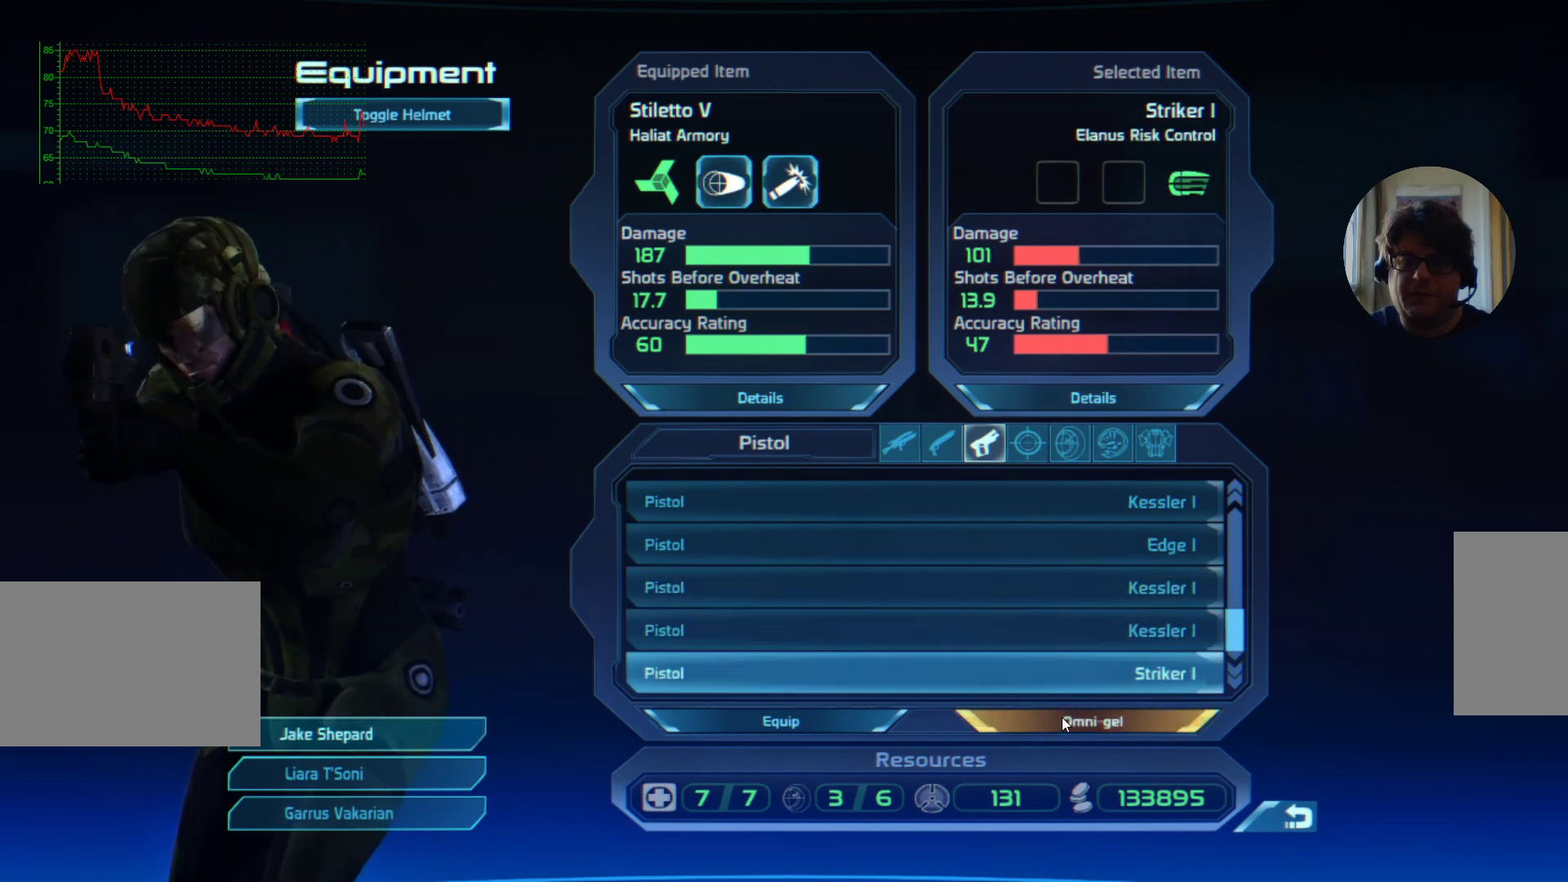
{"keys": [], "mouse": [], "events": [[34, "mouse_left", "up"]]}
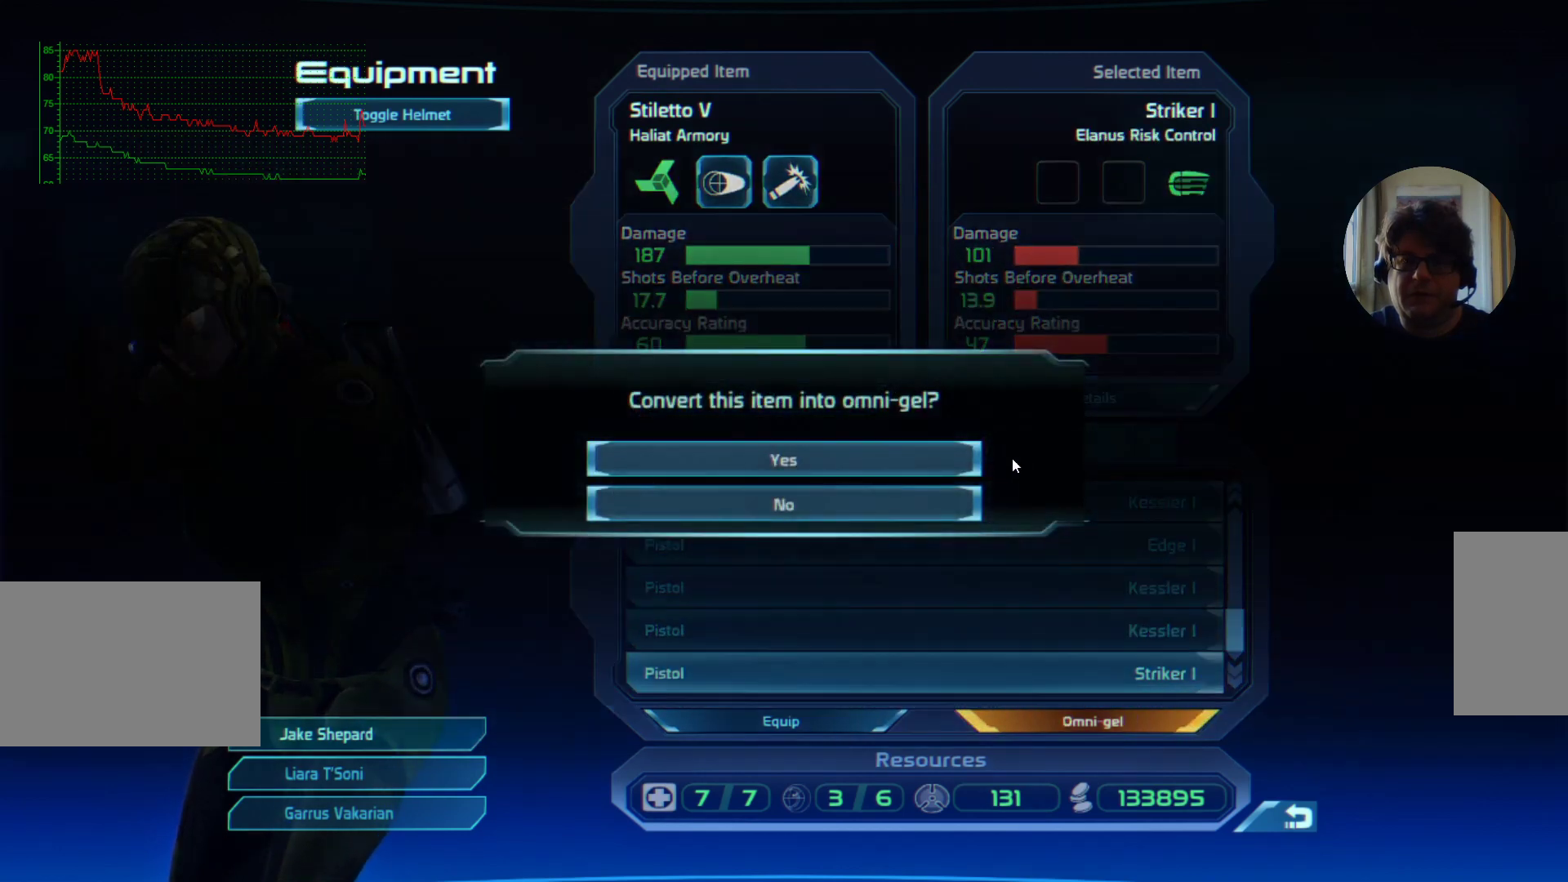
{"keys": [], "mouse": [], "events": [[300, "mouse_left", "down"], [367, "mouse_left", "up"]]}
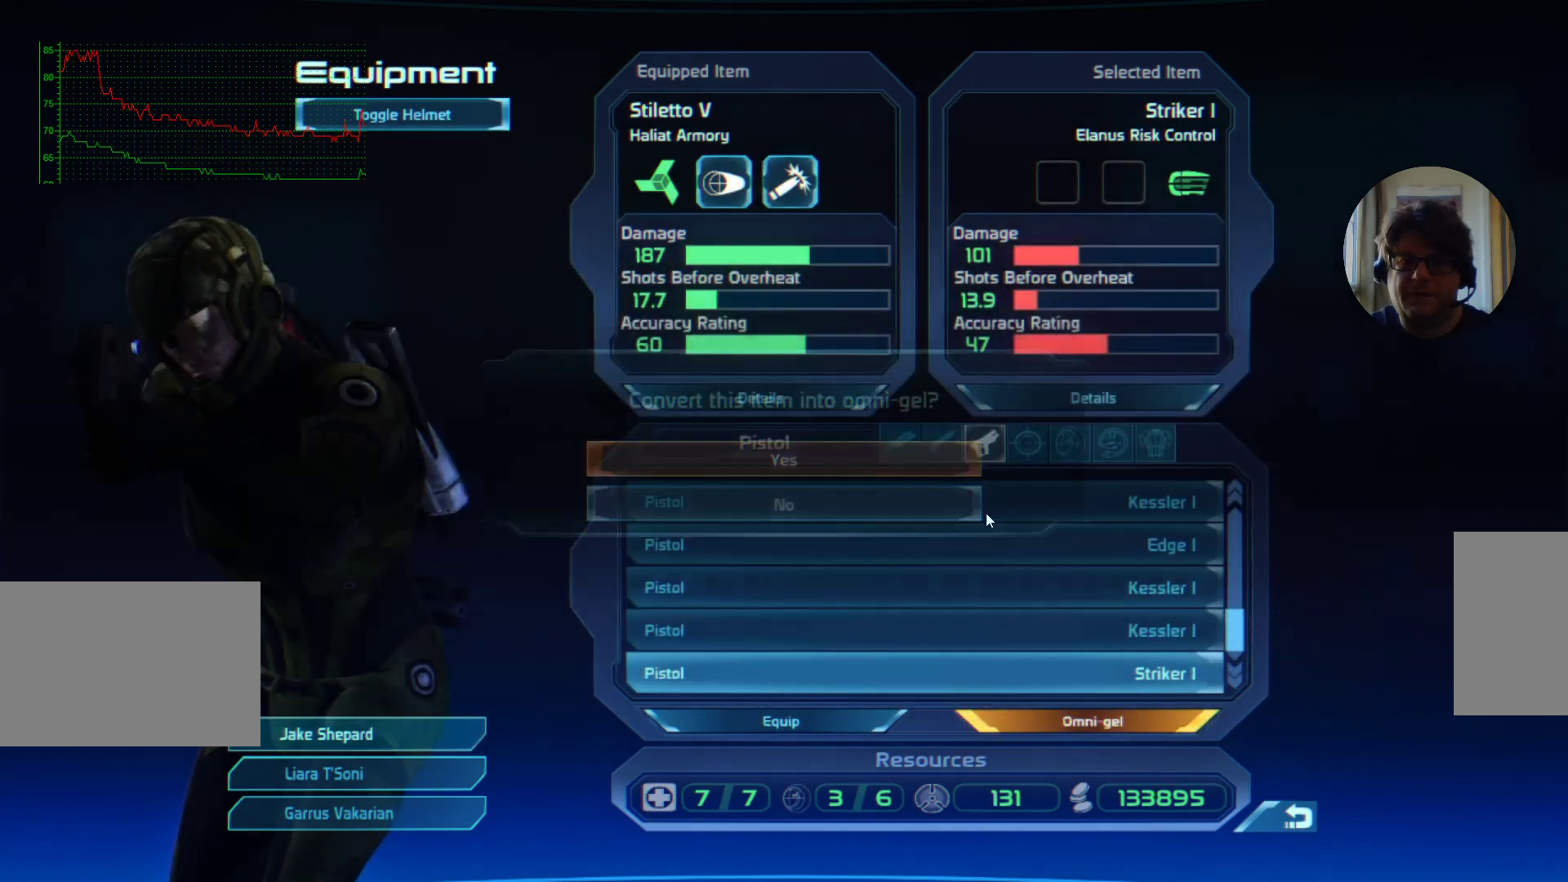
{"keys": [], "mouse": [], "events": [[267, "mouse_wheel", "down"], [334, "mouse_wheel", "up"]]}
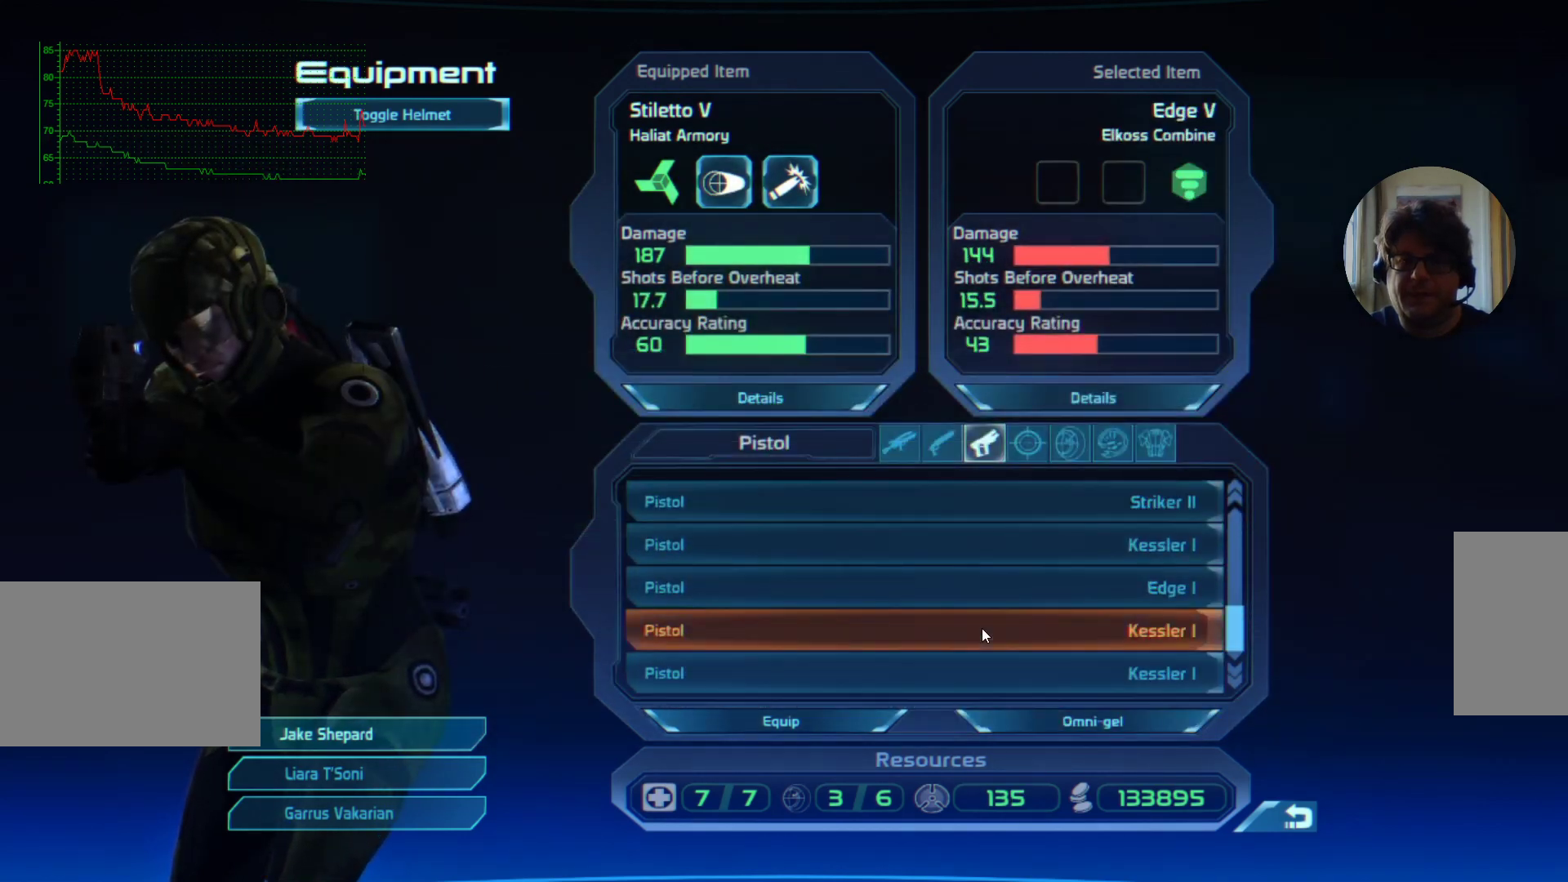
{"keys": [], "mouse": [], "events": []}
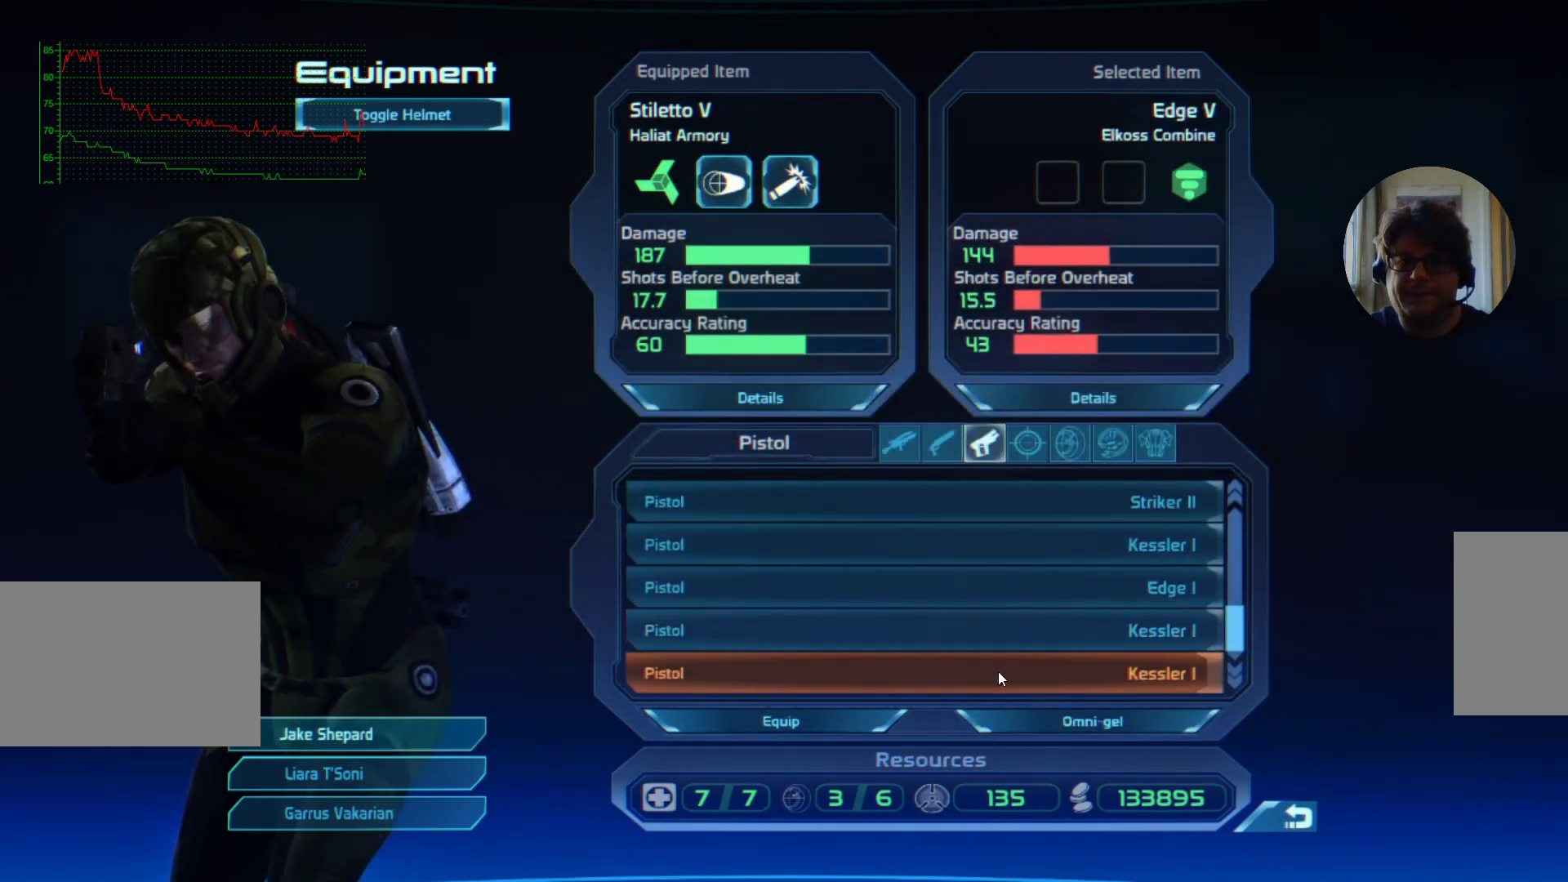
{"keys": [], "mouse": ["left"], "events": [[100, "mouse_left", "down"], [167, "mouse_left", "up"], [500, "mouse_left", "down"]]}
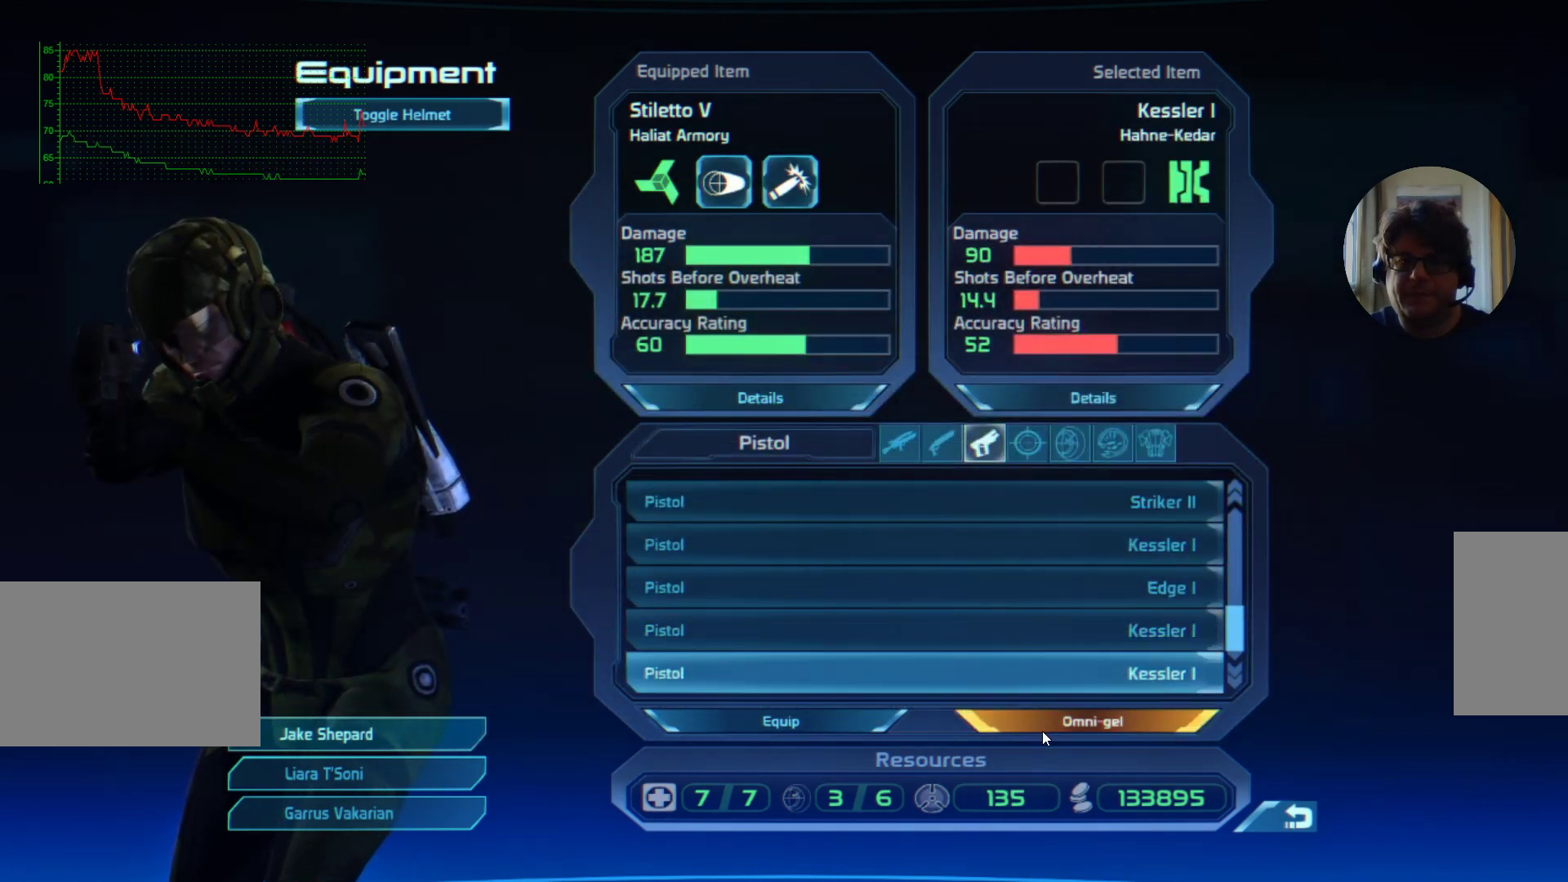
{"keys": [], "mouse": [], "events": [[34, "mouse_left", "up"]]}
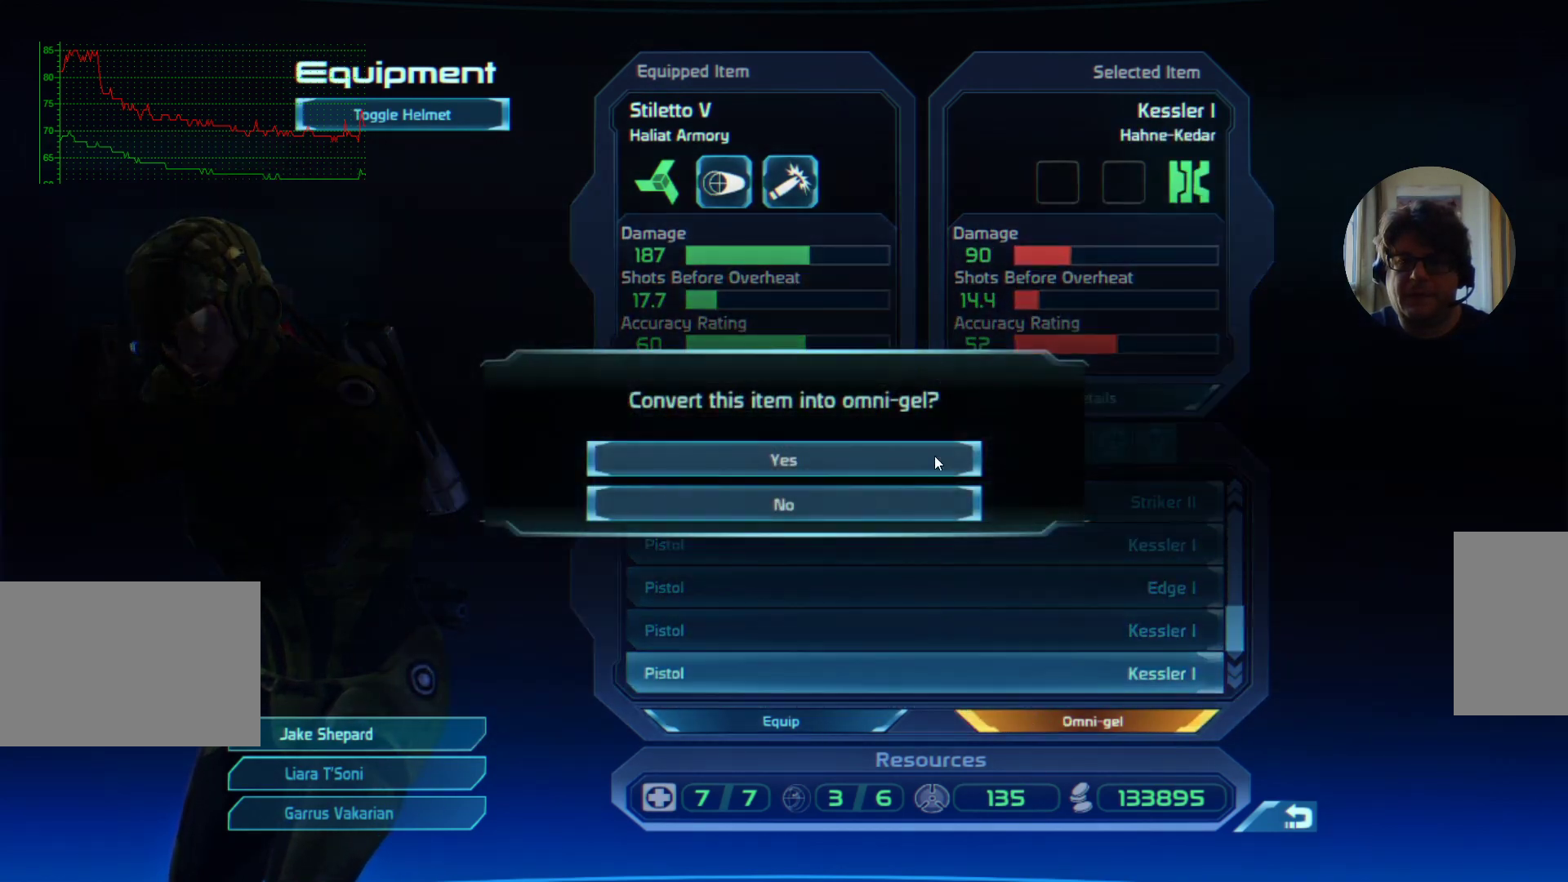
{"keys": [], "mouse": ["left"], "events": [[467, "mouse_left", "down"]]}
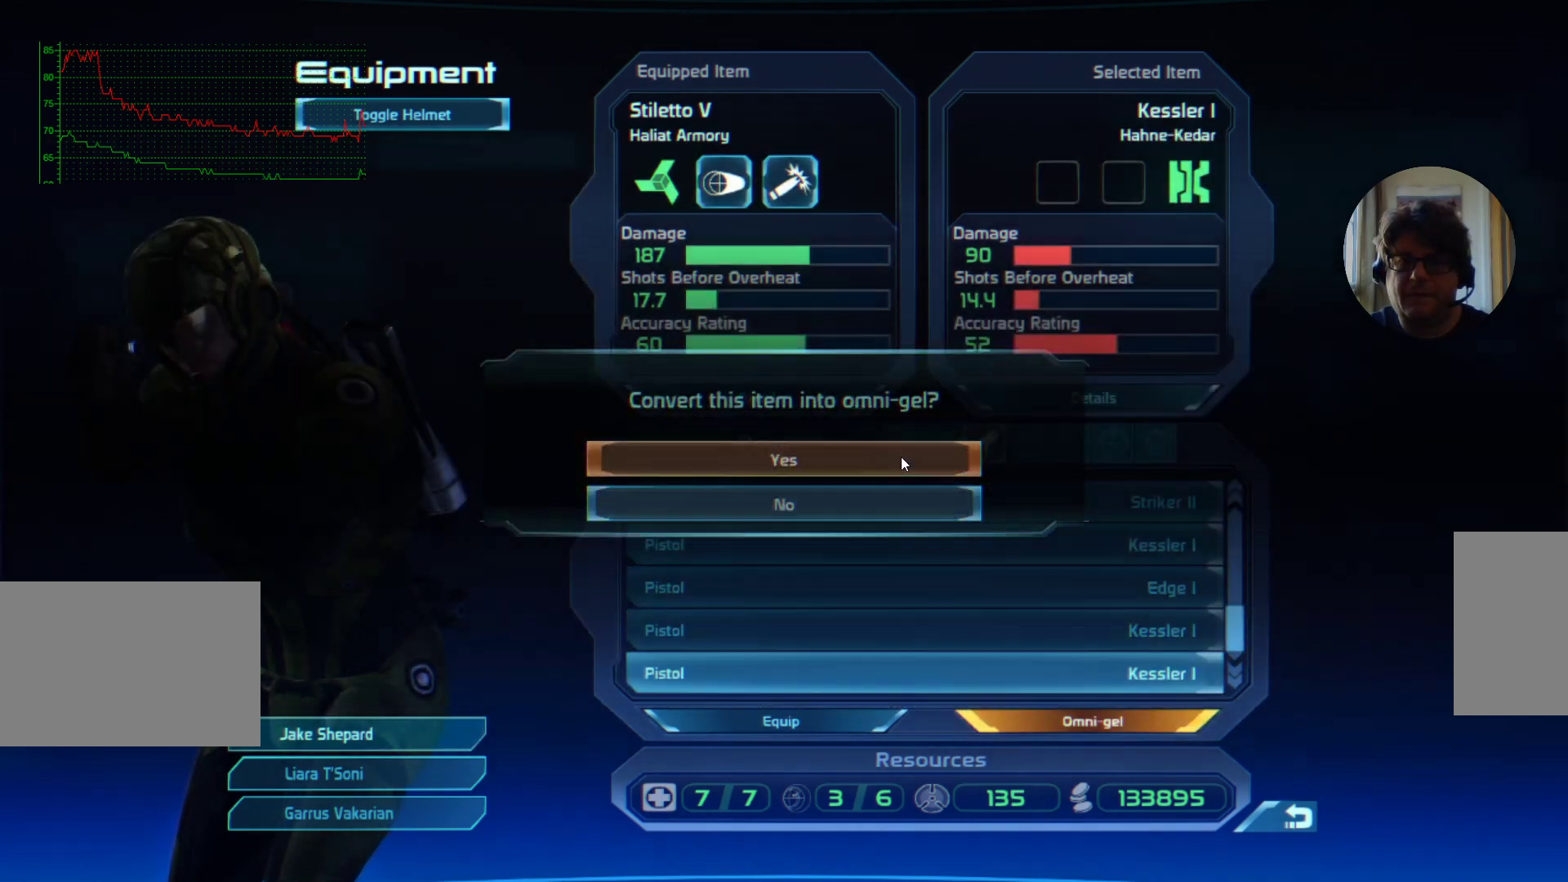
{"keys": [], "mouse": [], "events": [[34, "mouse_left", "up"]]}
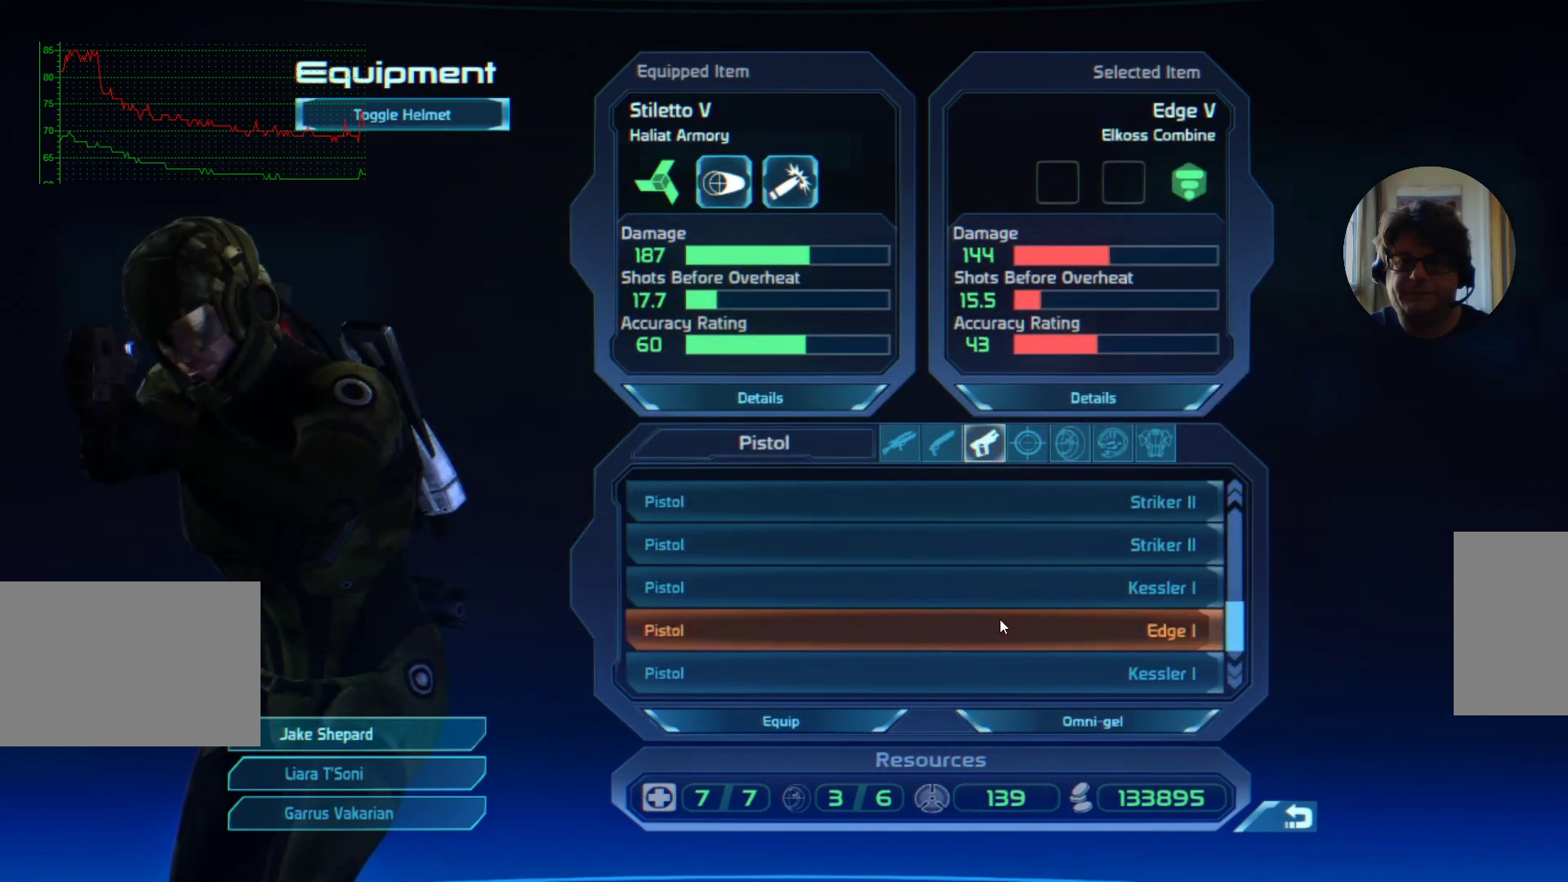
{"keys": [], "mouse": [], "events": [[234, "mouse_wheel", "down"], [300, "mouse_wheel", "up"]]}
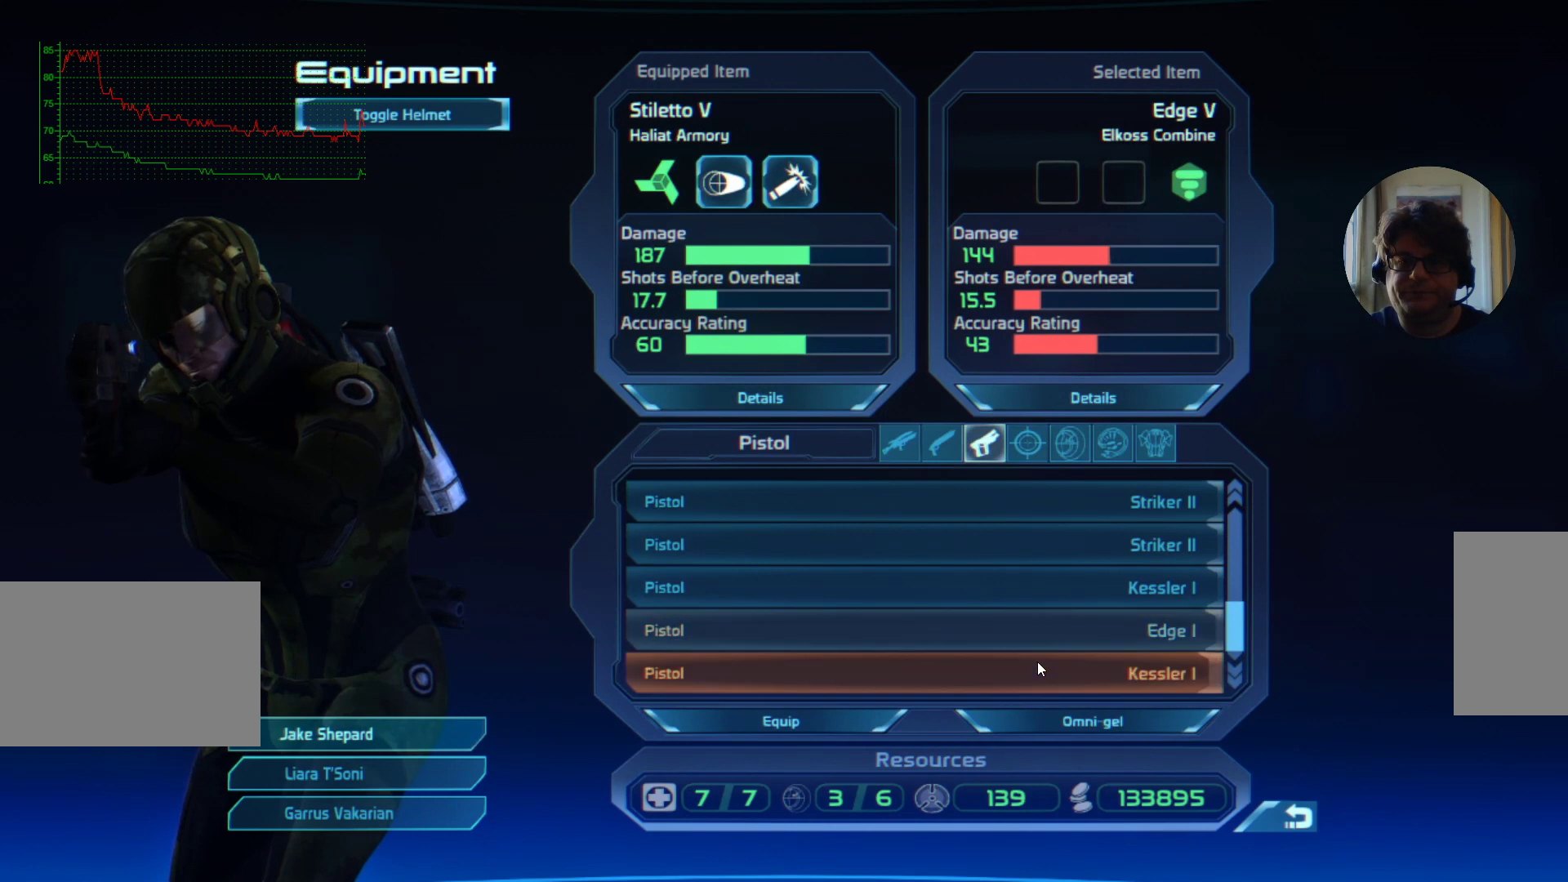
{"keys": [], "mouse": [], "events": [[100, "mouse_left", "down"], [167, "mouse_left", "up"]]}
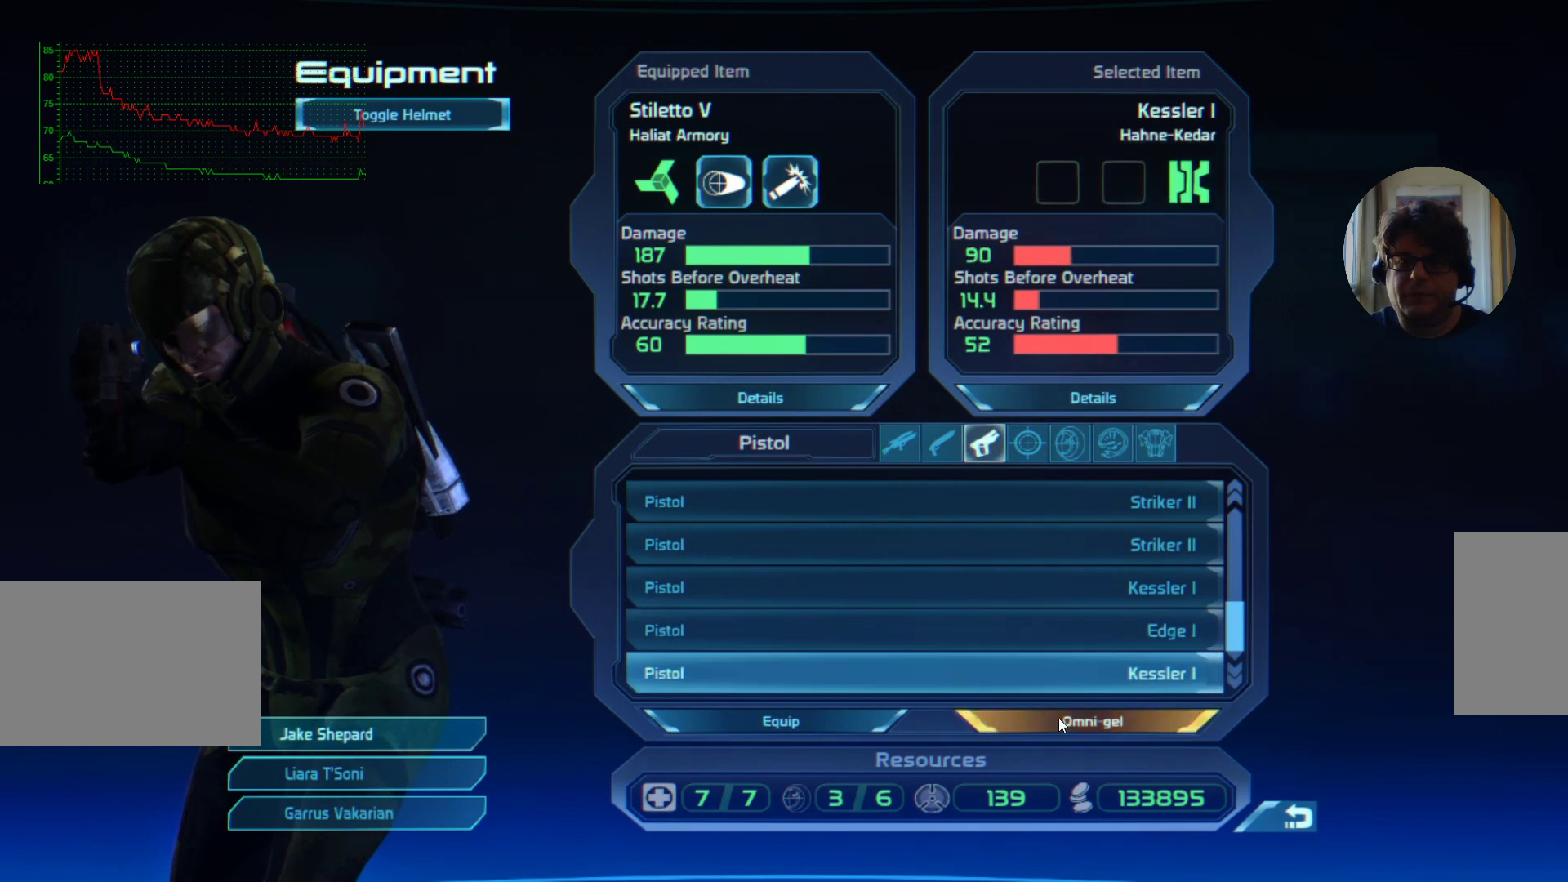
{"keys": [], "mouse": [], "events": [[134, "mouse_left", "down"], [200, "mouse_left", "up"]]}
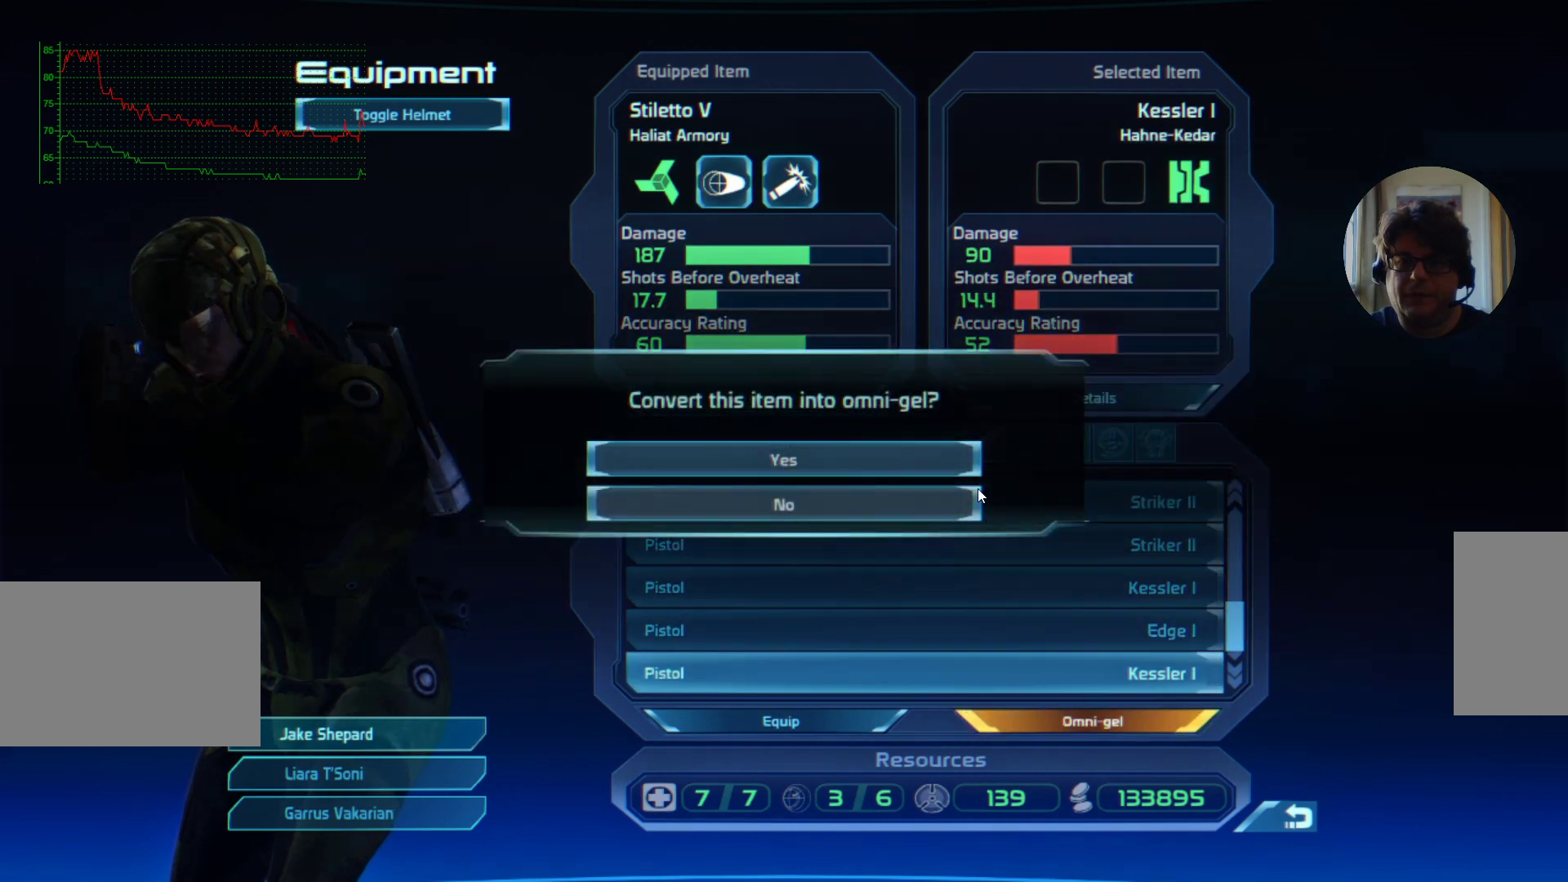
{"keys": [], "mouse": [], "events": [[334, "mouse_left", "down"], [400, "mouse_left", "up"]]}
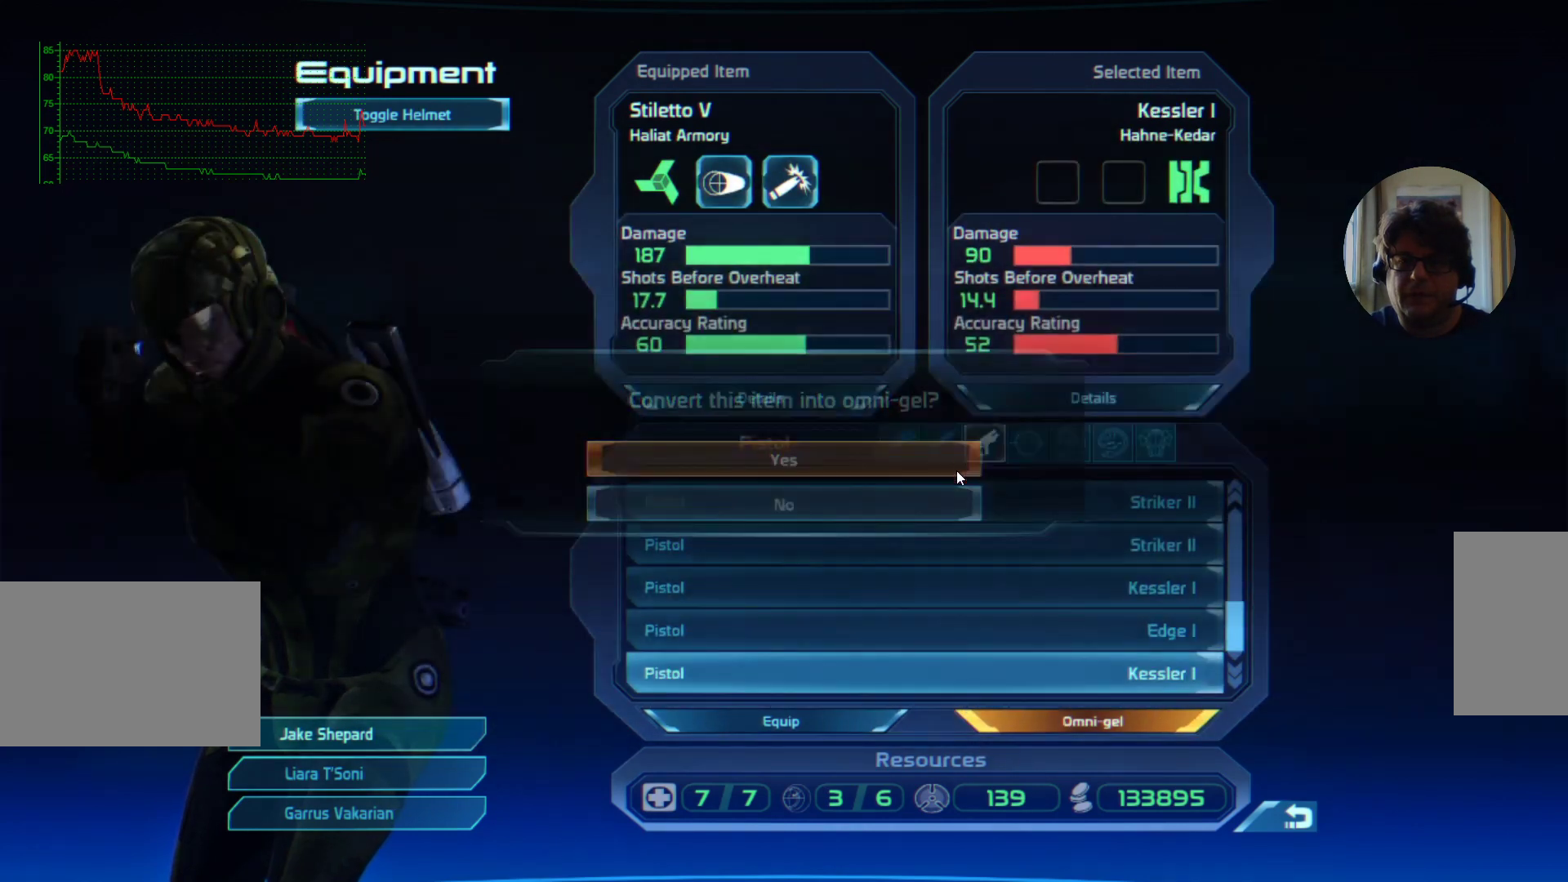
{"keys": [], "mouse": [], "events": []}
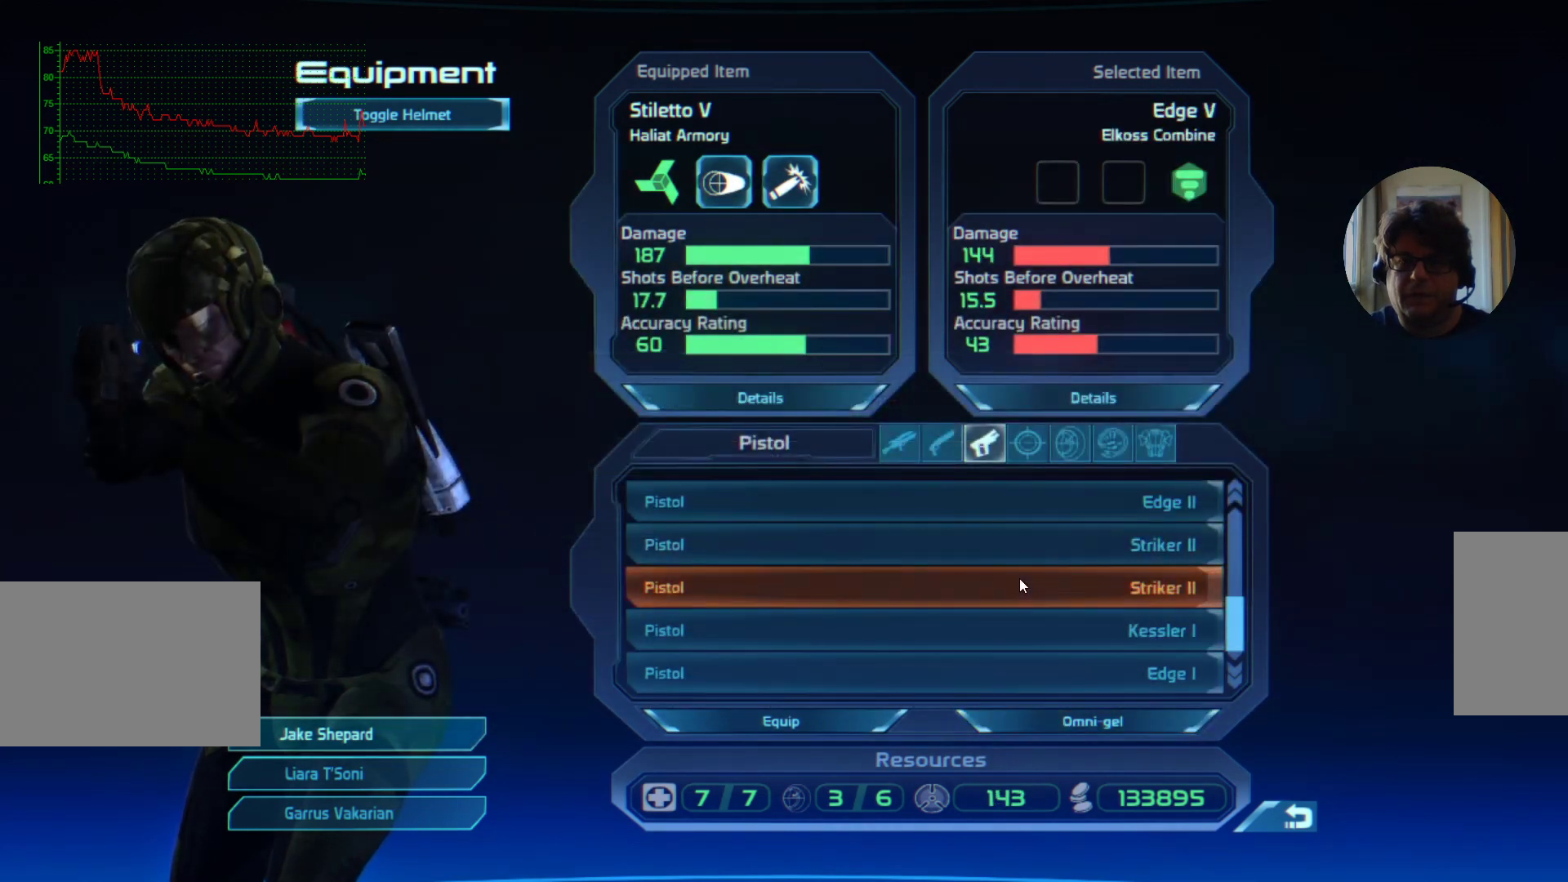
{"keys": [], "mouse": [], "events": [[67, "mouse_wheel", "down"], [167, "mouse_wheel", "up"]]}